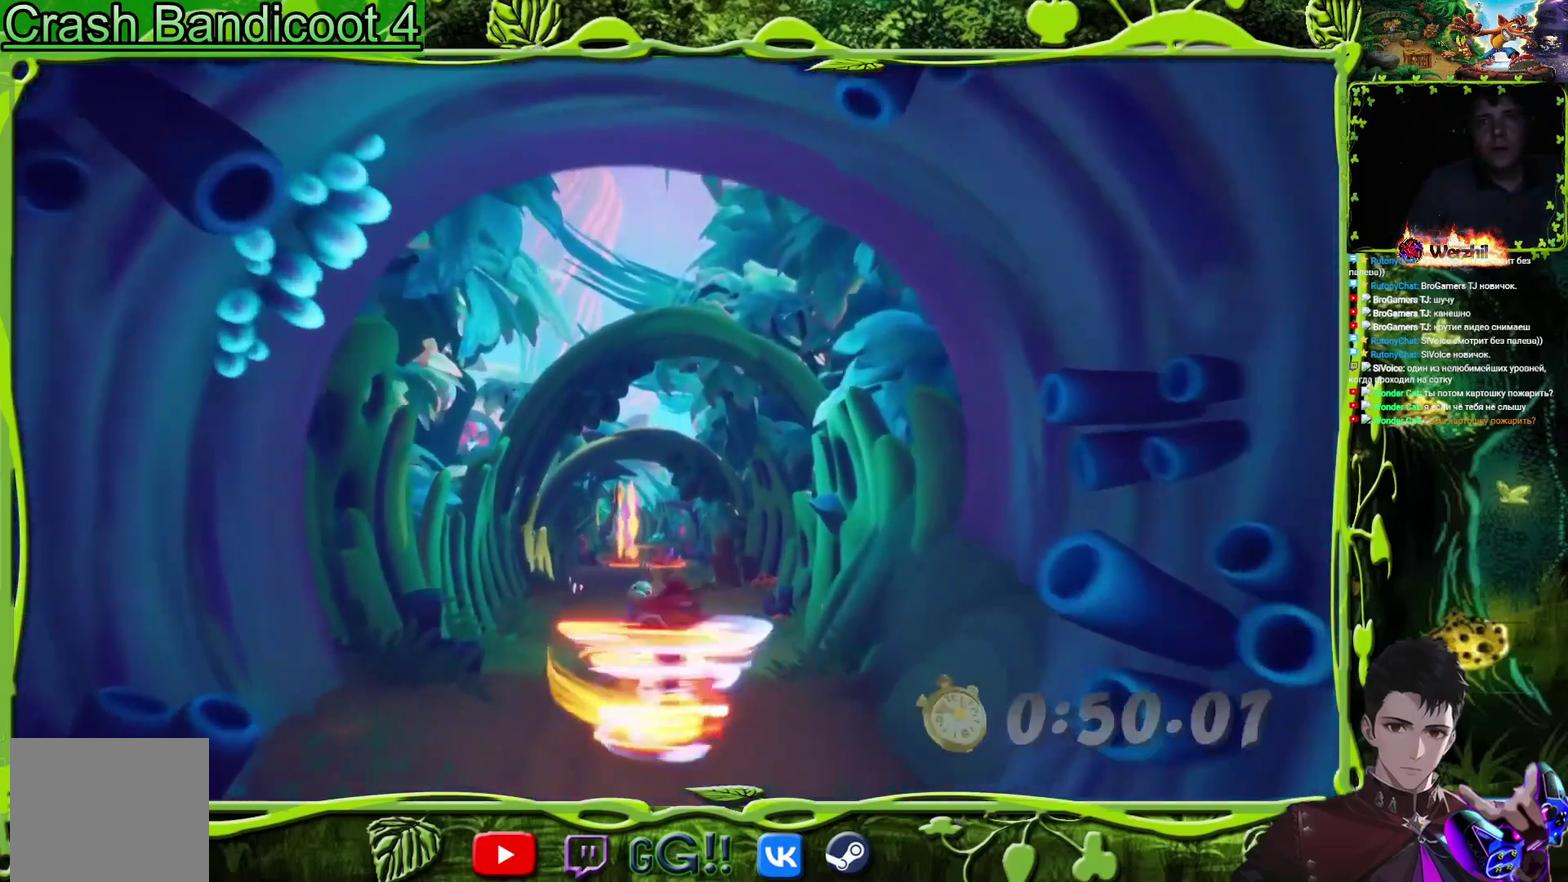
Gameplay with a controller (PlayStation layout); each line is a JSON object with the inputs held at the frame after it. "events" lists button and stick changes between this image and that frame as [ms after this image, input, new state], when the widget could be followed in between. Not read: L1 L3 R1 R3 left_stick right_stick.
{"buttons": ["CROSS", "DPAD_UP"], "events": [[83, "SQUARE", "up"], [267, "CROSS", "down"]]}
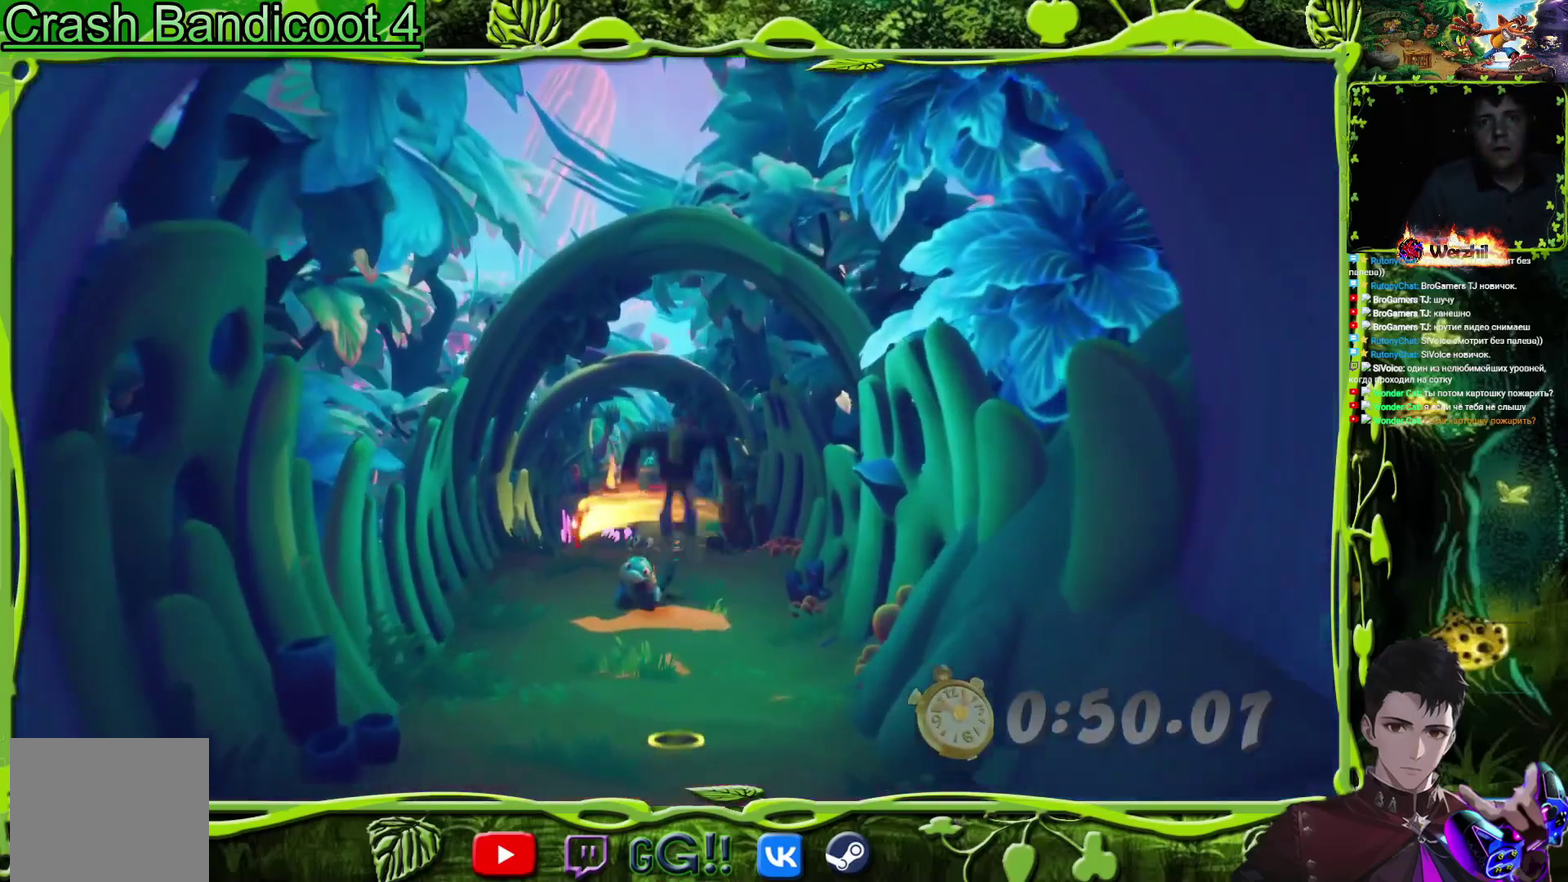
{"buttons": ["DPAD_UP"], "events": [[151, "CROSS", "up"]]}
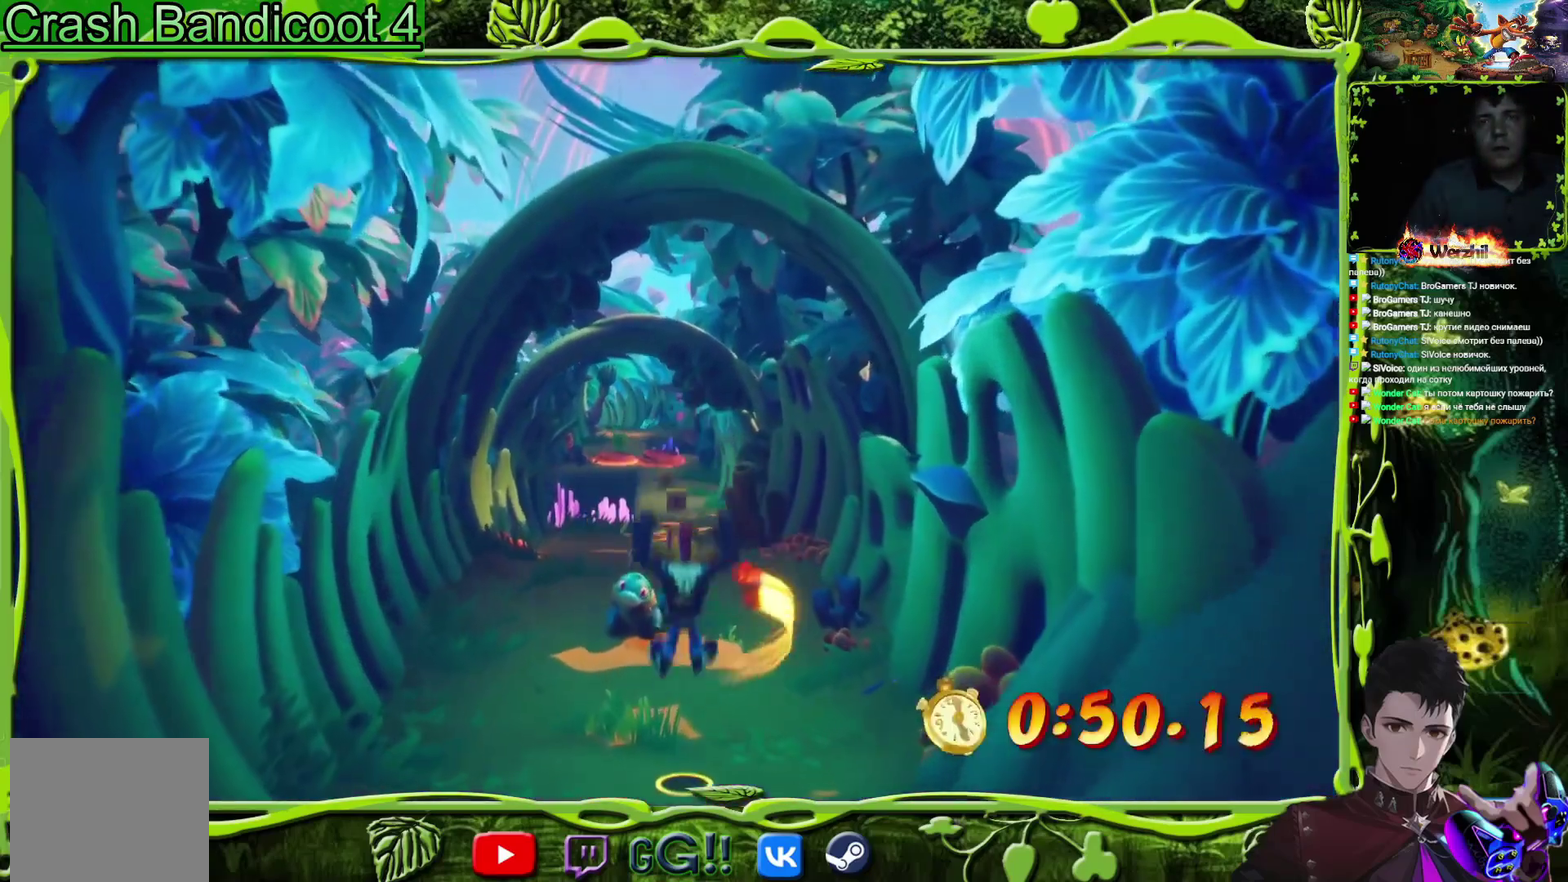
{"buttons": ["DPAD_UP"], "events": []}
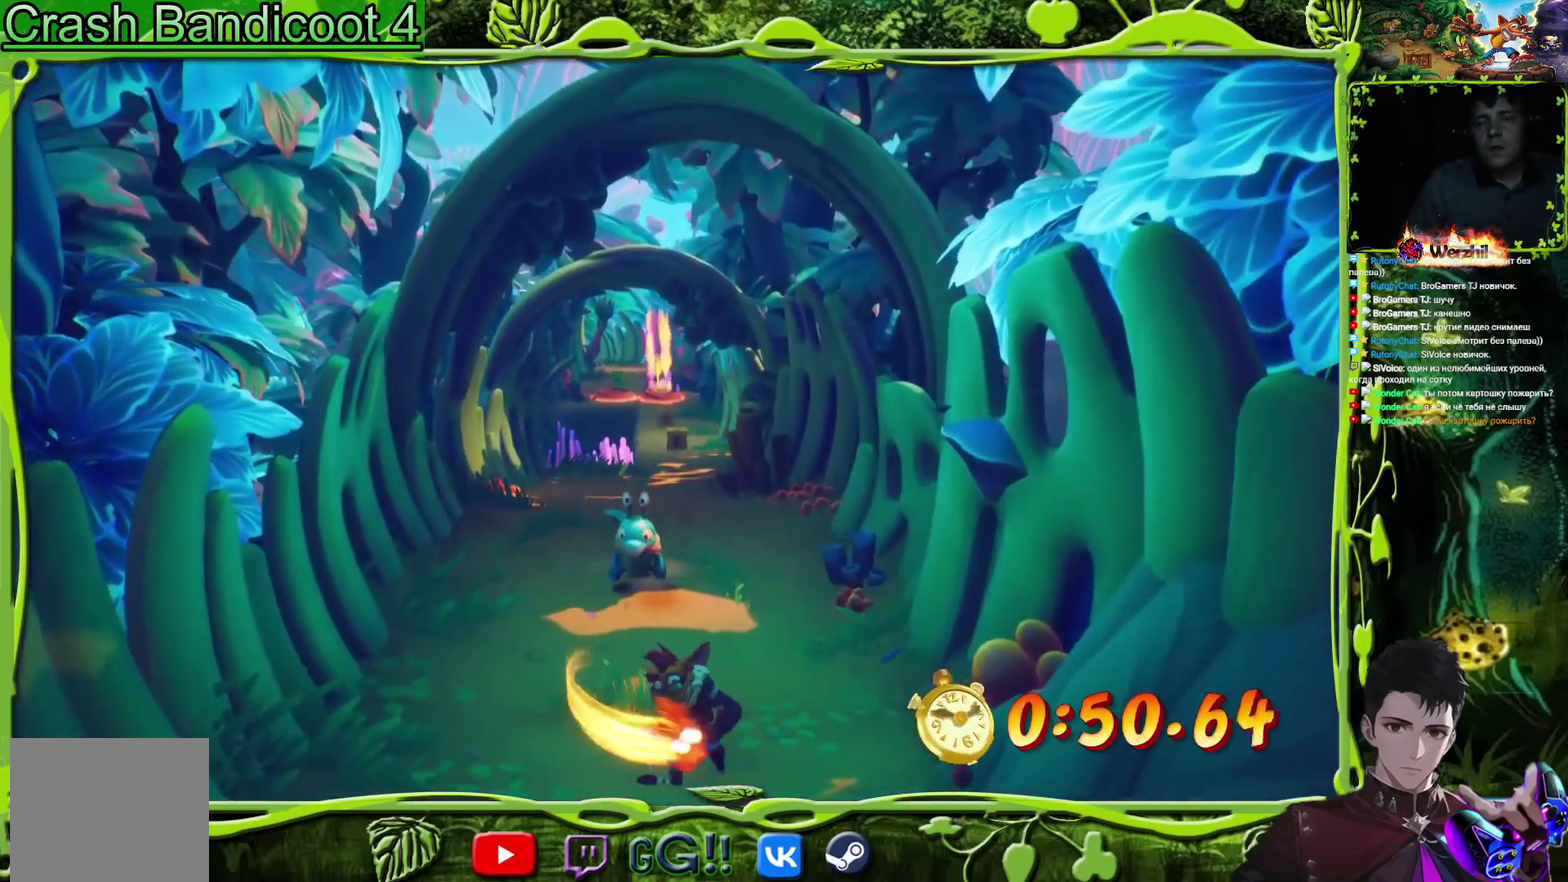
{"buttons": ["DPAD_UP"], "events": []}
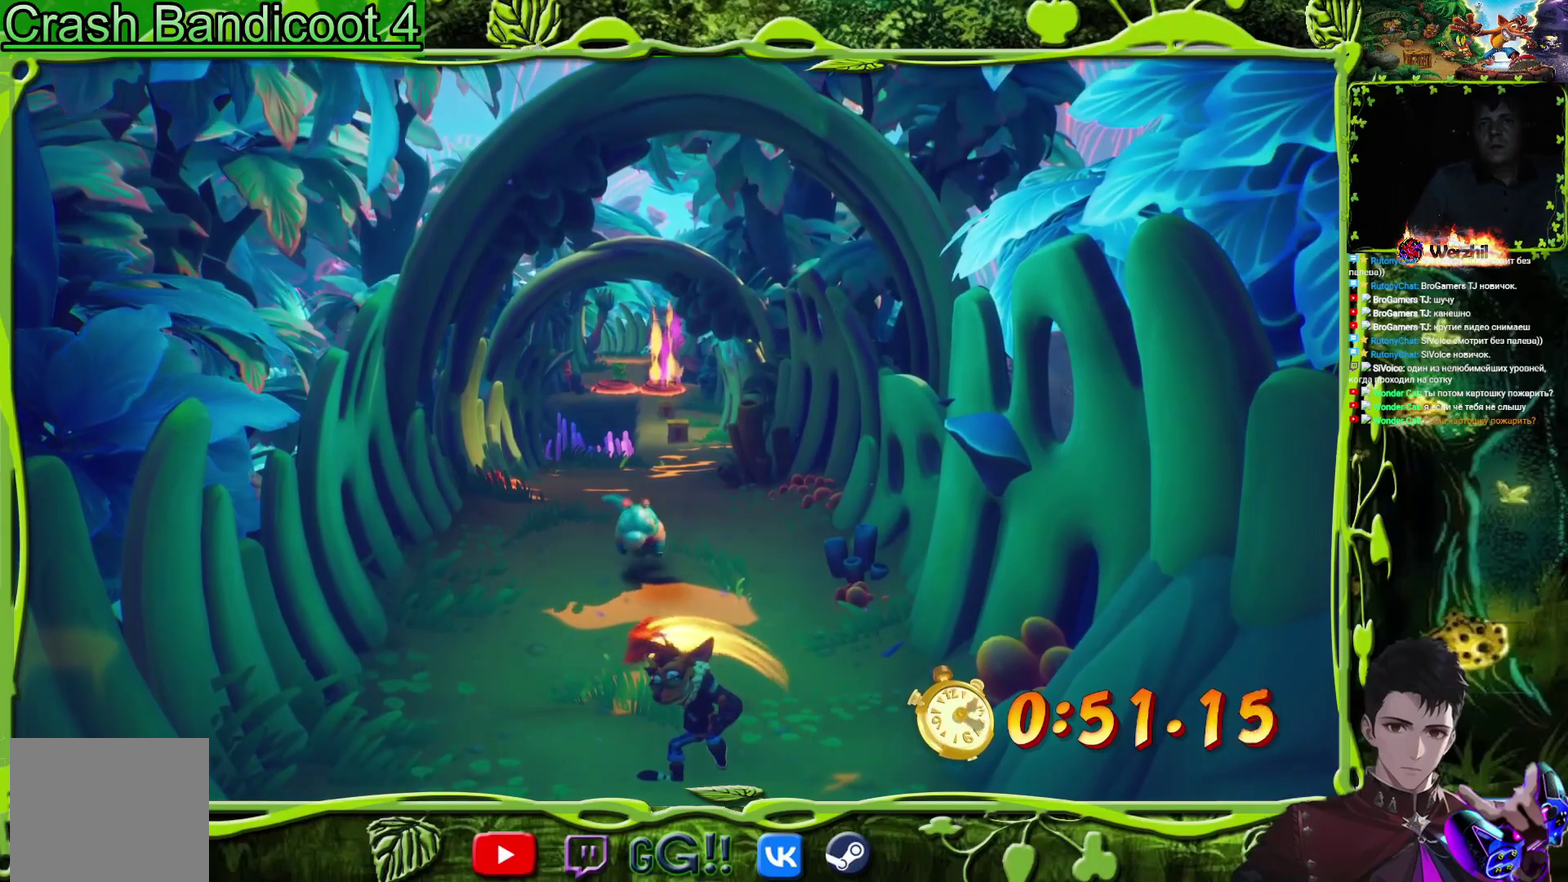
{"buttons": ["DPAD_UP"], "events": []}
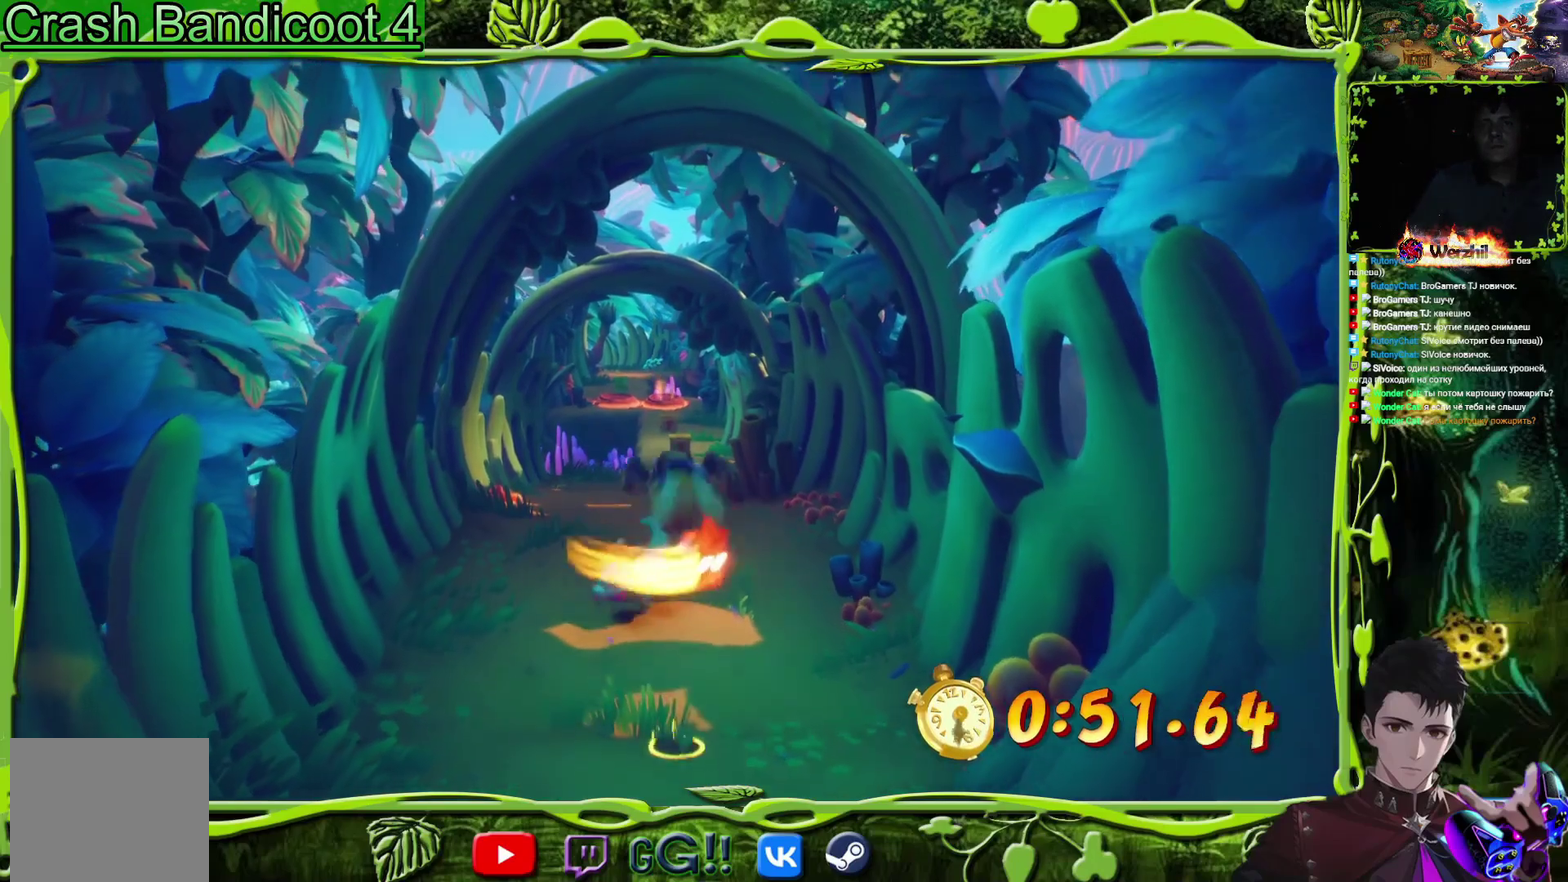
{"buttons": [], "events": [[117, "DPAD_UP", "up"]]}
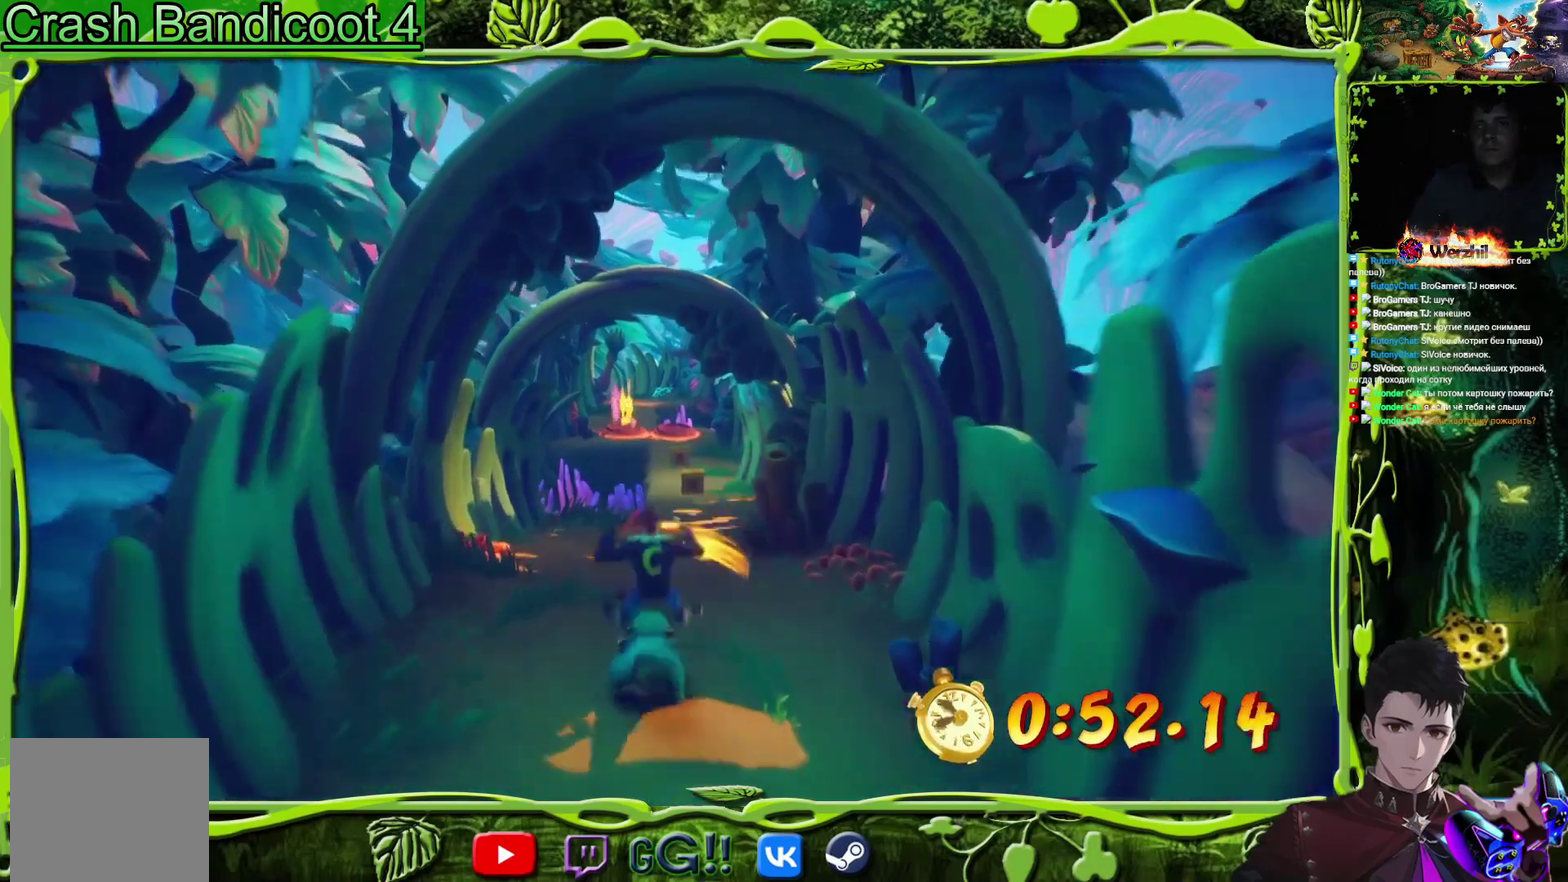
{"buttons": [], "events": [[117, "DPAD_RIGHT", "down"], [200, "DPAD_RIGHT", "up"]]}
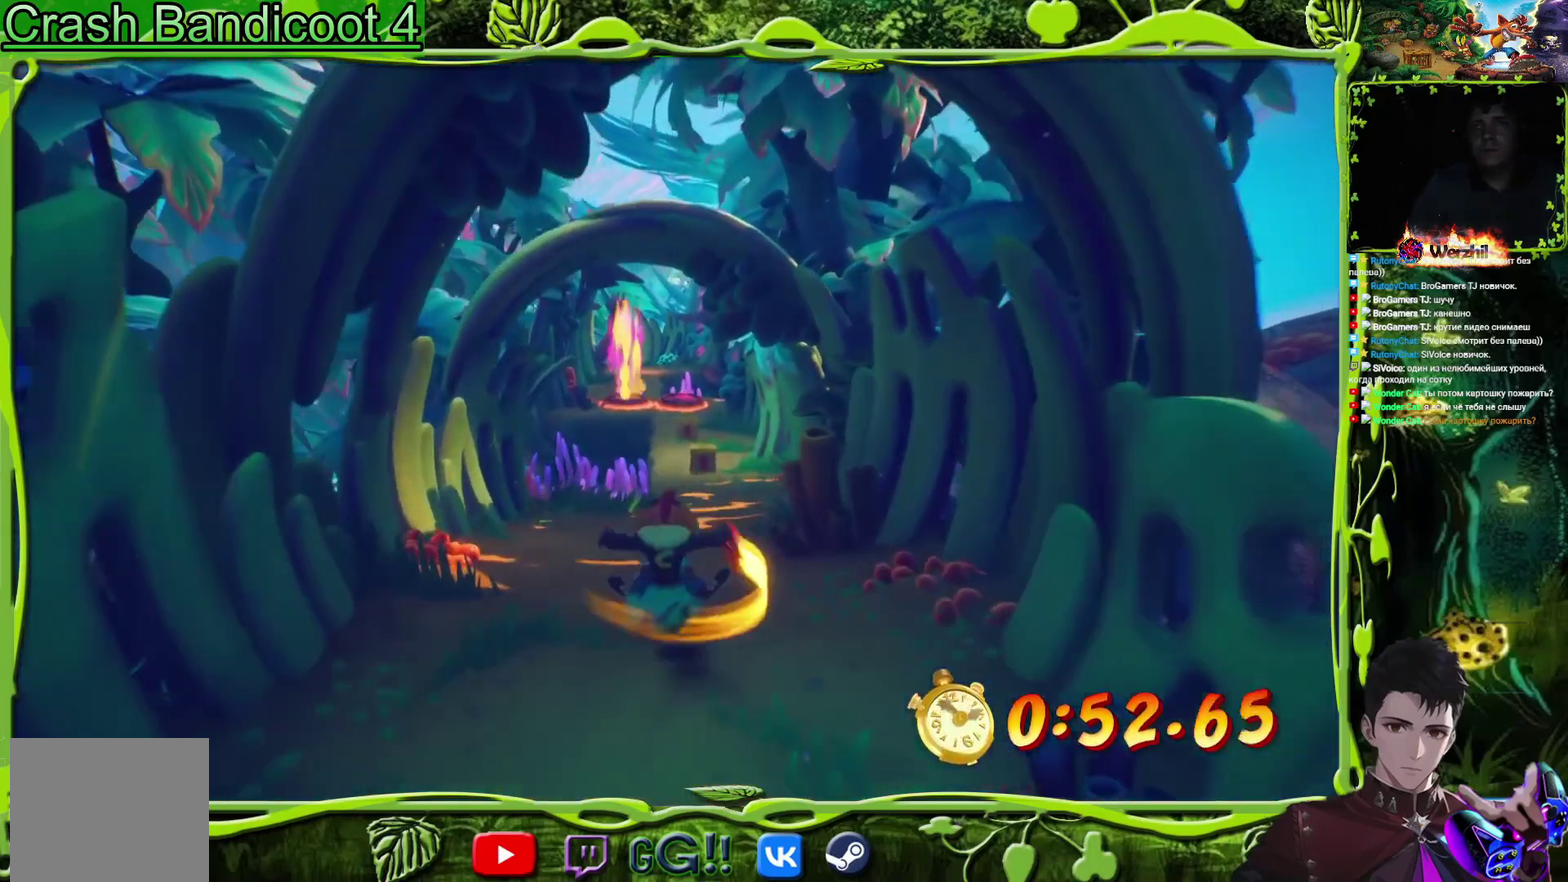
{"buttons": [], "events": [[67, "DPAD_RIGHT", "down"], [184, "DPAD_RIGHT", "up"]]}
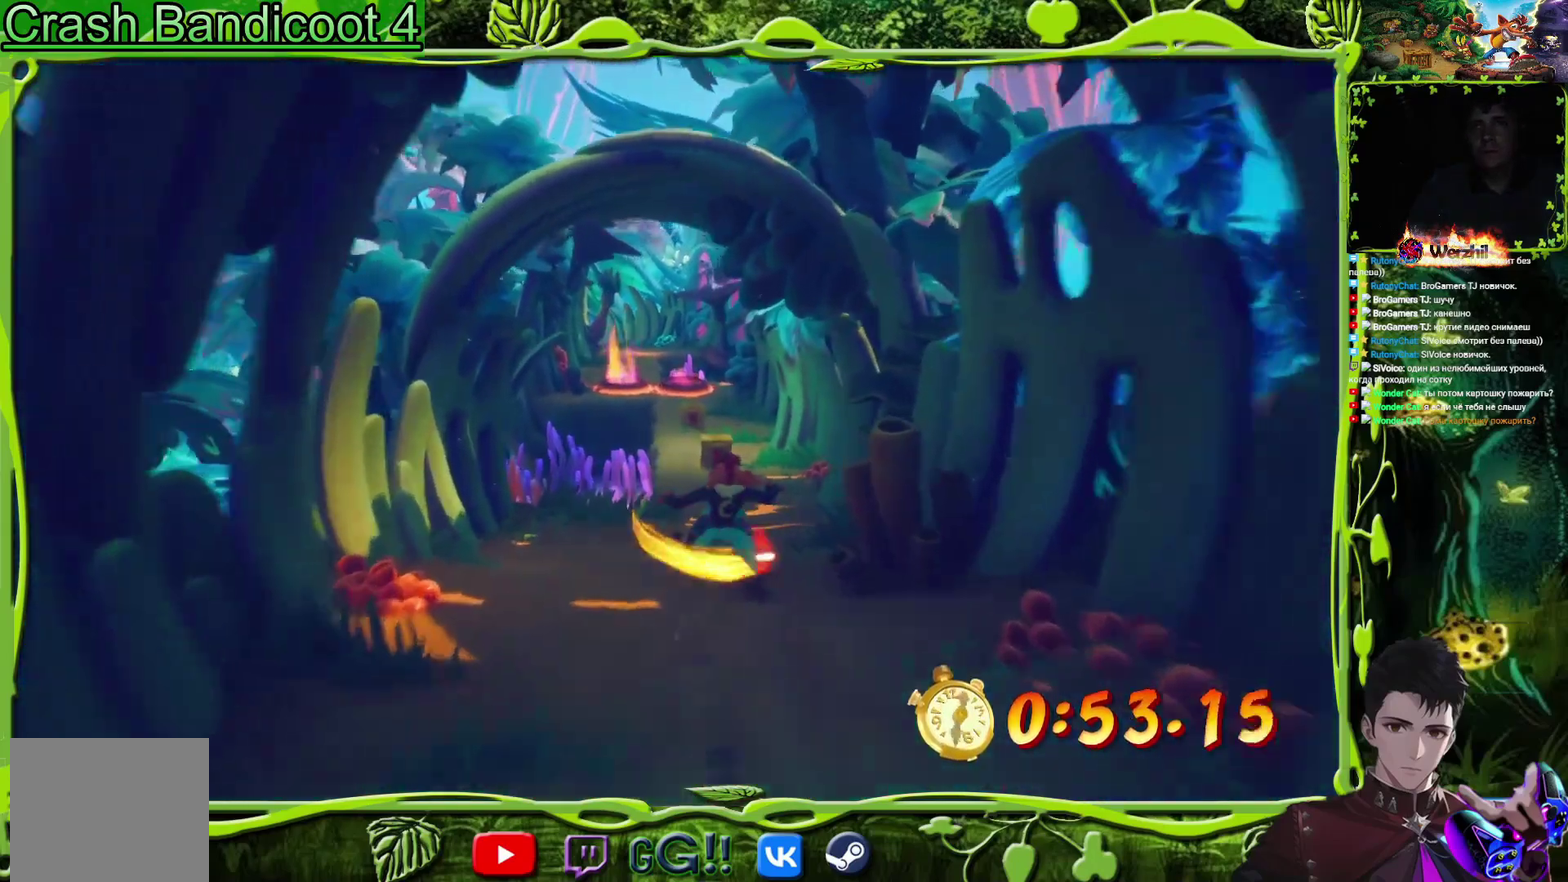
{"buttons": [], "events": [[200, "DPAD_RIGHT", "down"], [300, "DPAD_RIGHT", "up"]]}
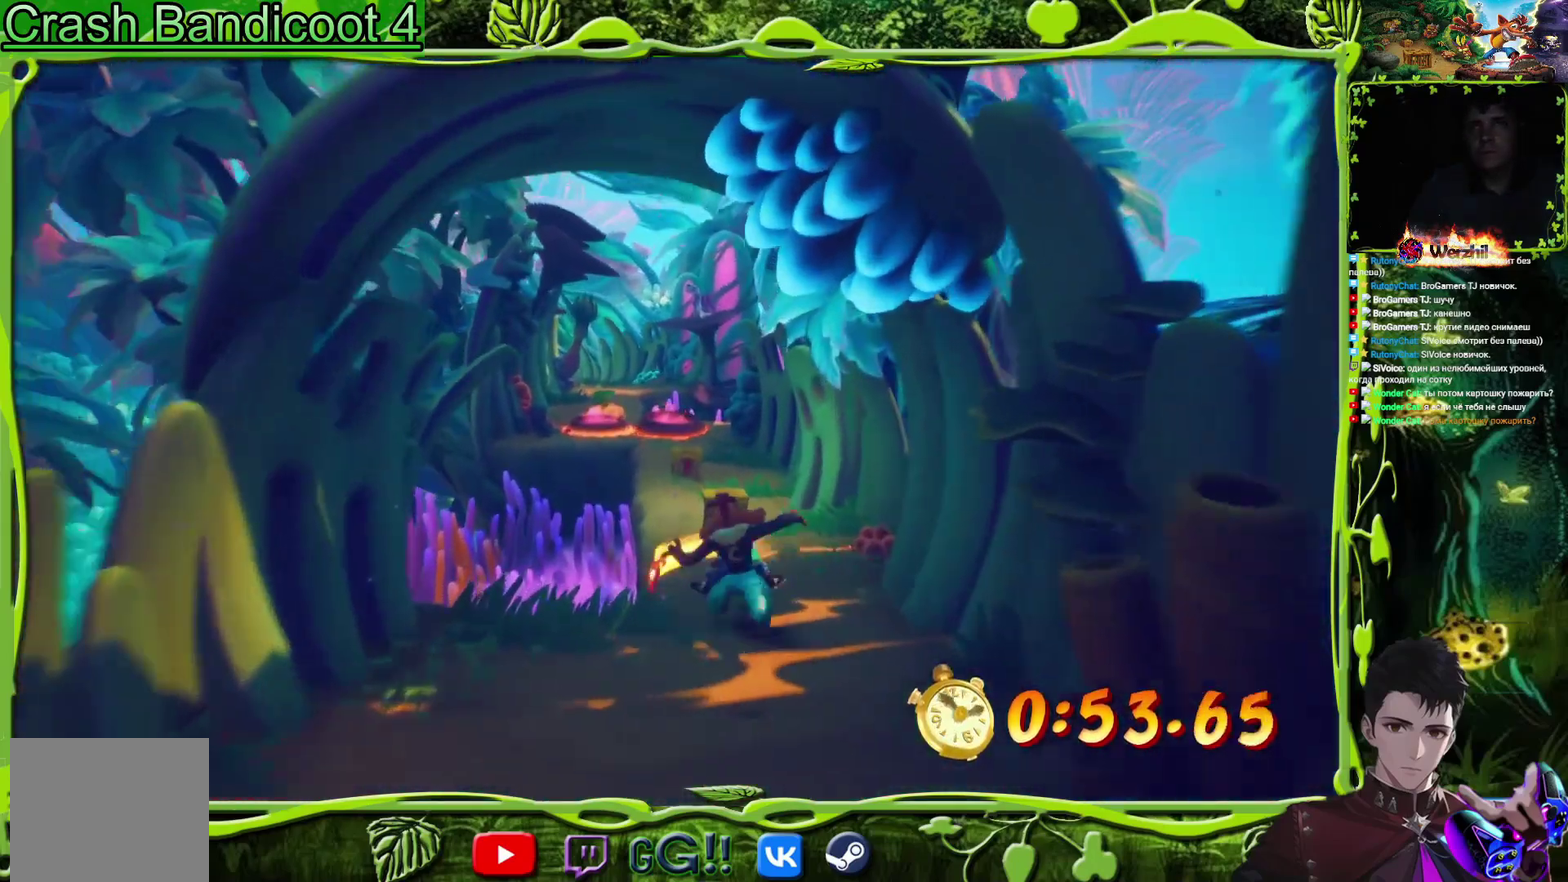
{"buttons": [], "events": []}
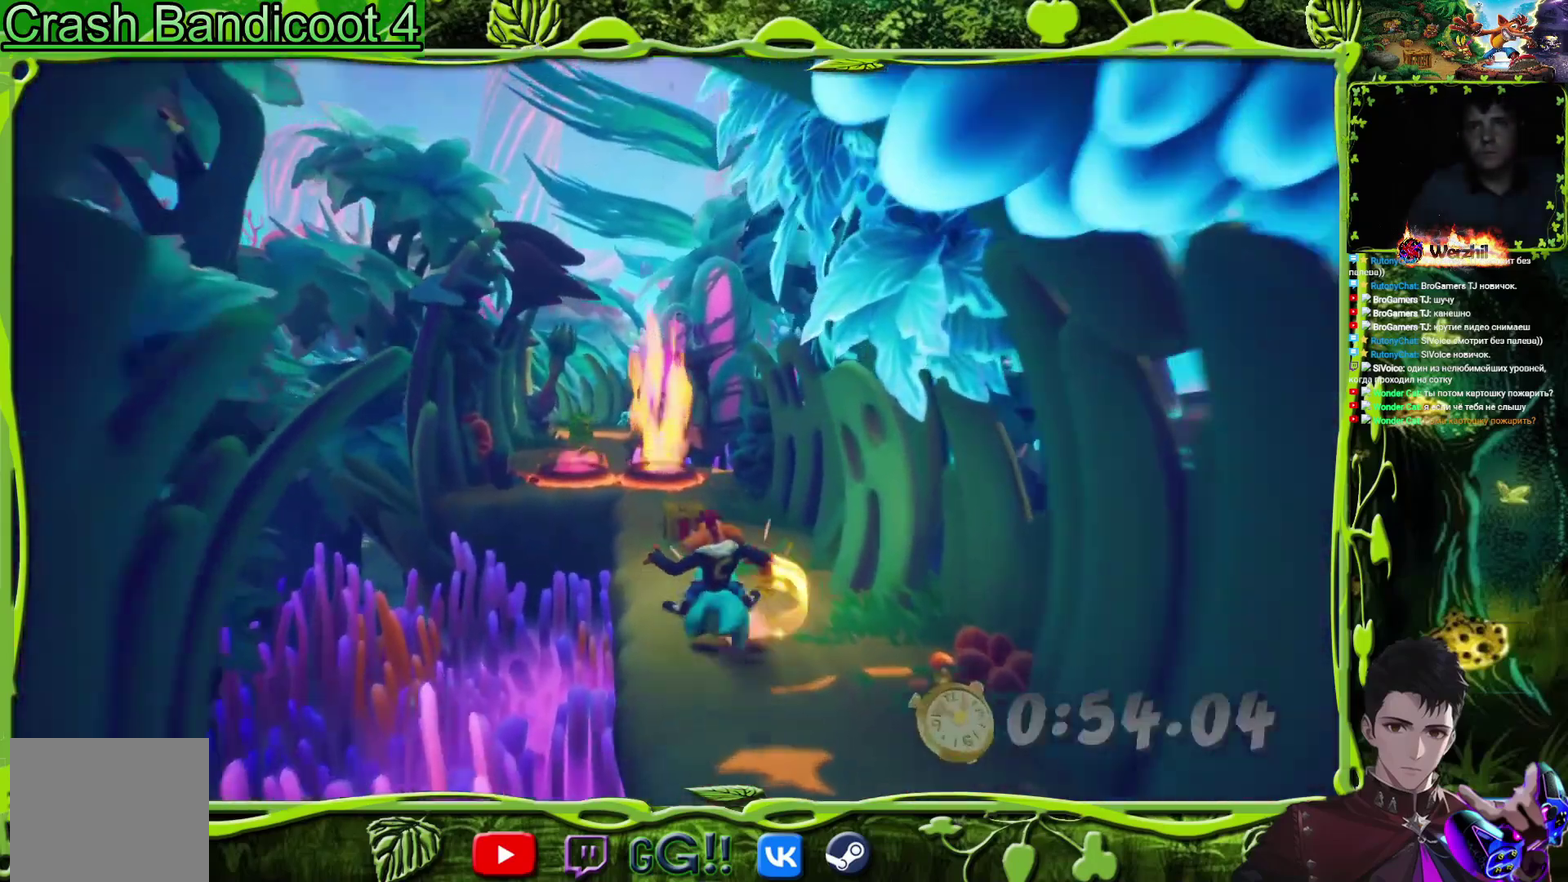
{"buttons": [], "events": []}
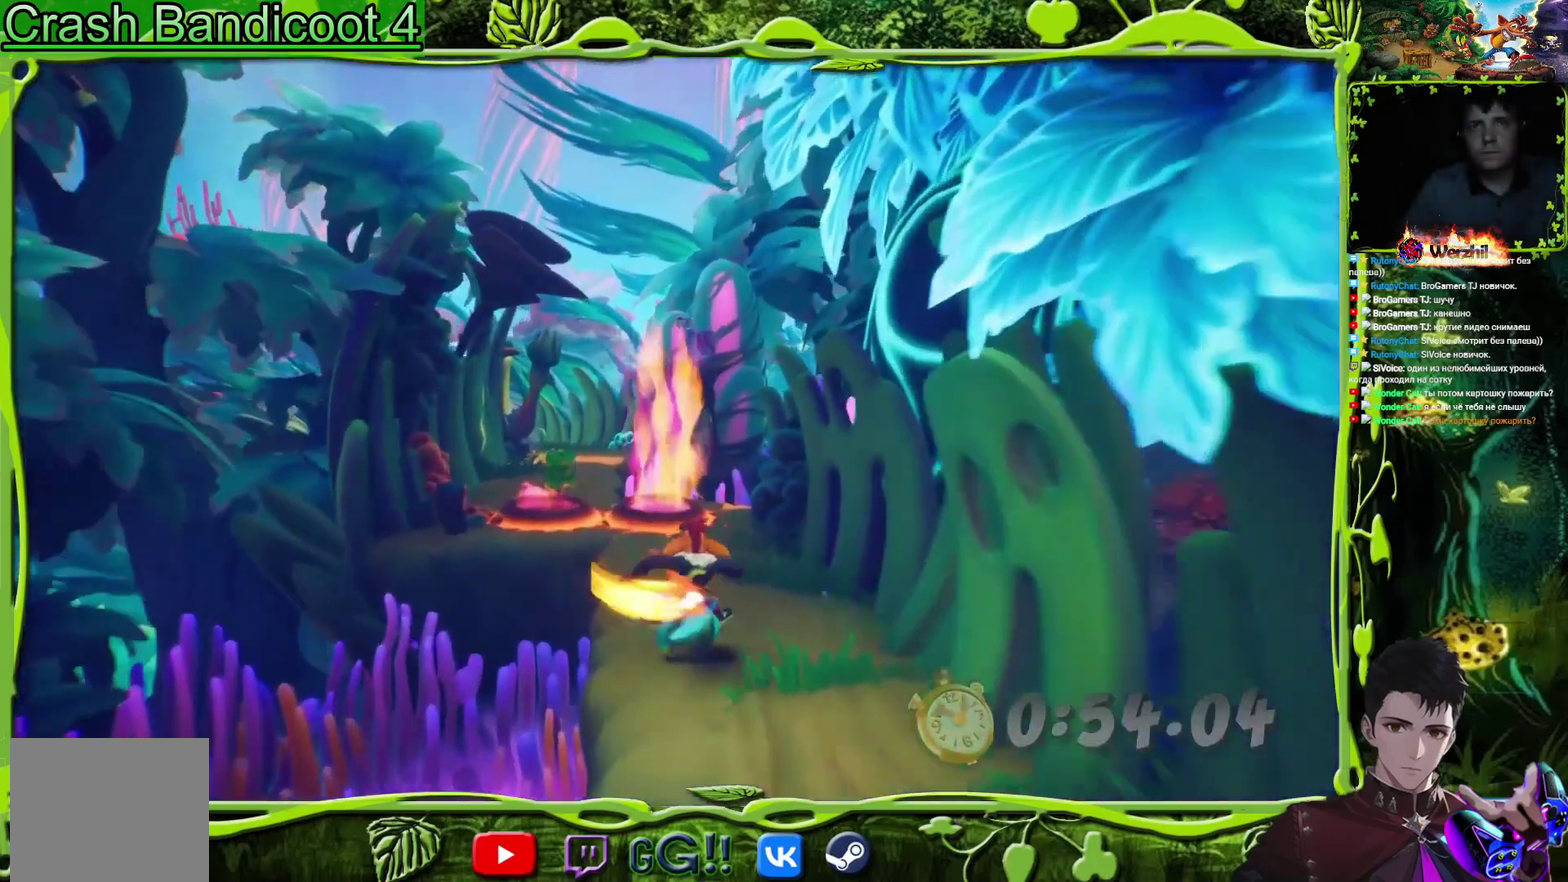
{"buttons": ["DPAD_UP", "DPAD_LEFT"], "events": [[17, "DPAD_LEFT", "down"], [17, "DPAD_UP", "down"], [151, "DPAD_LEFT", "up"], [434, "DPAD_LEFT", "down"]]}
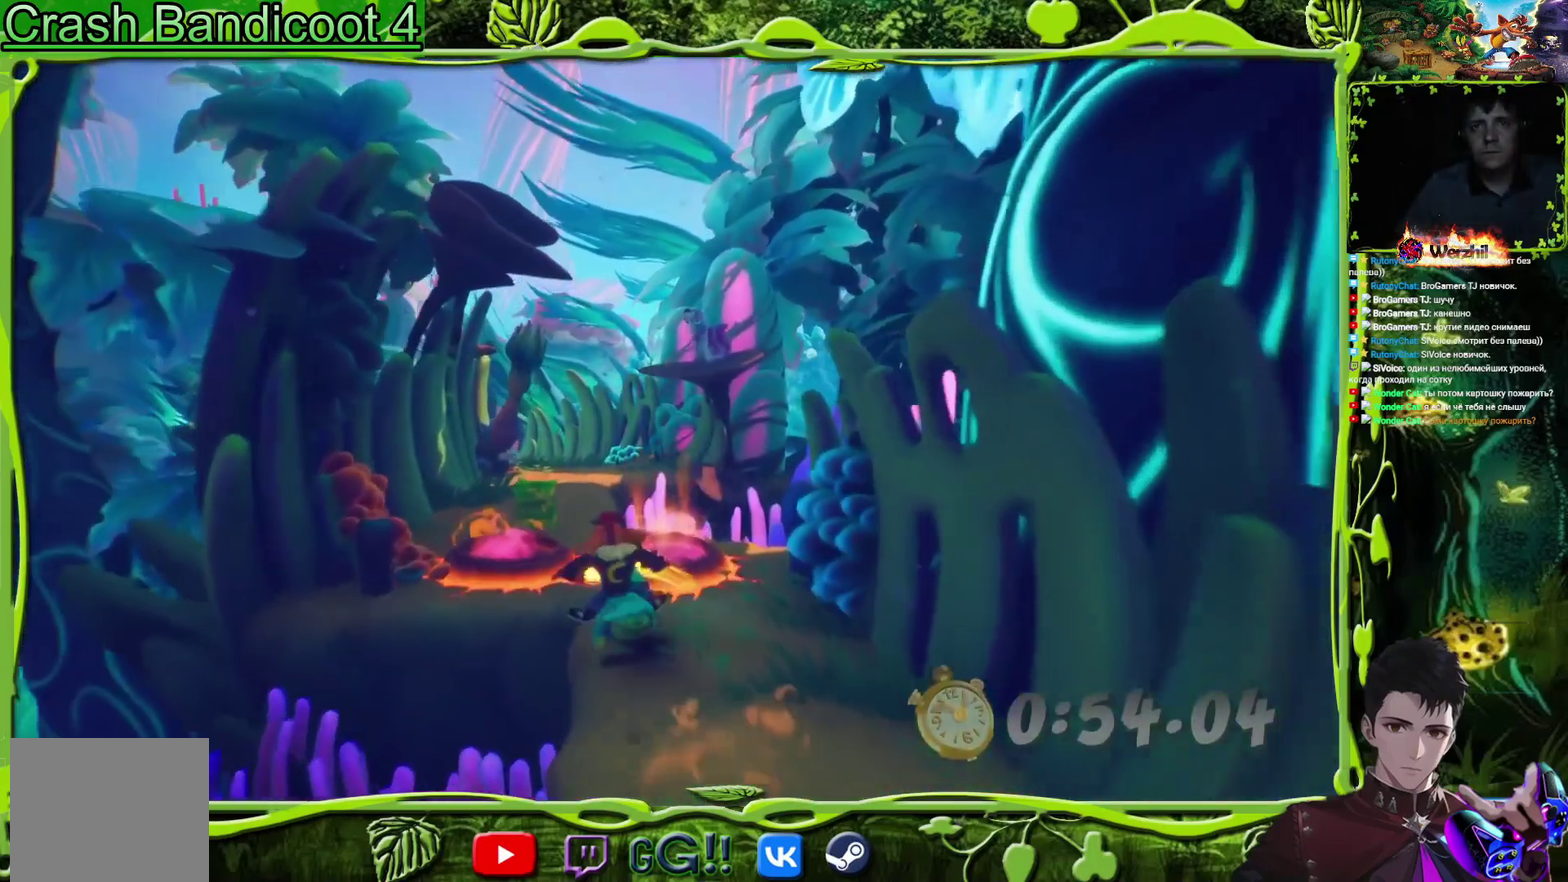
{"buttons": ["CROSS", "DPAD_UP", "DPAD_LEFT"], "events": [[17, "DPAD_LEFT", "up"], [33, "CROSS", "down"], [83, "DPAD_UP", "up"], [400, "DPAD_UP", "down"], [467, "DPAD_LEFT", "down"]]}
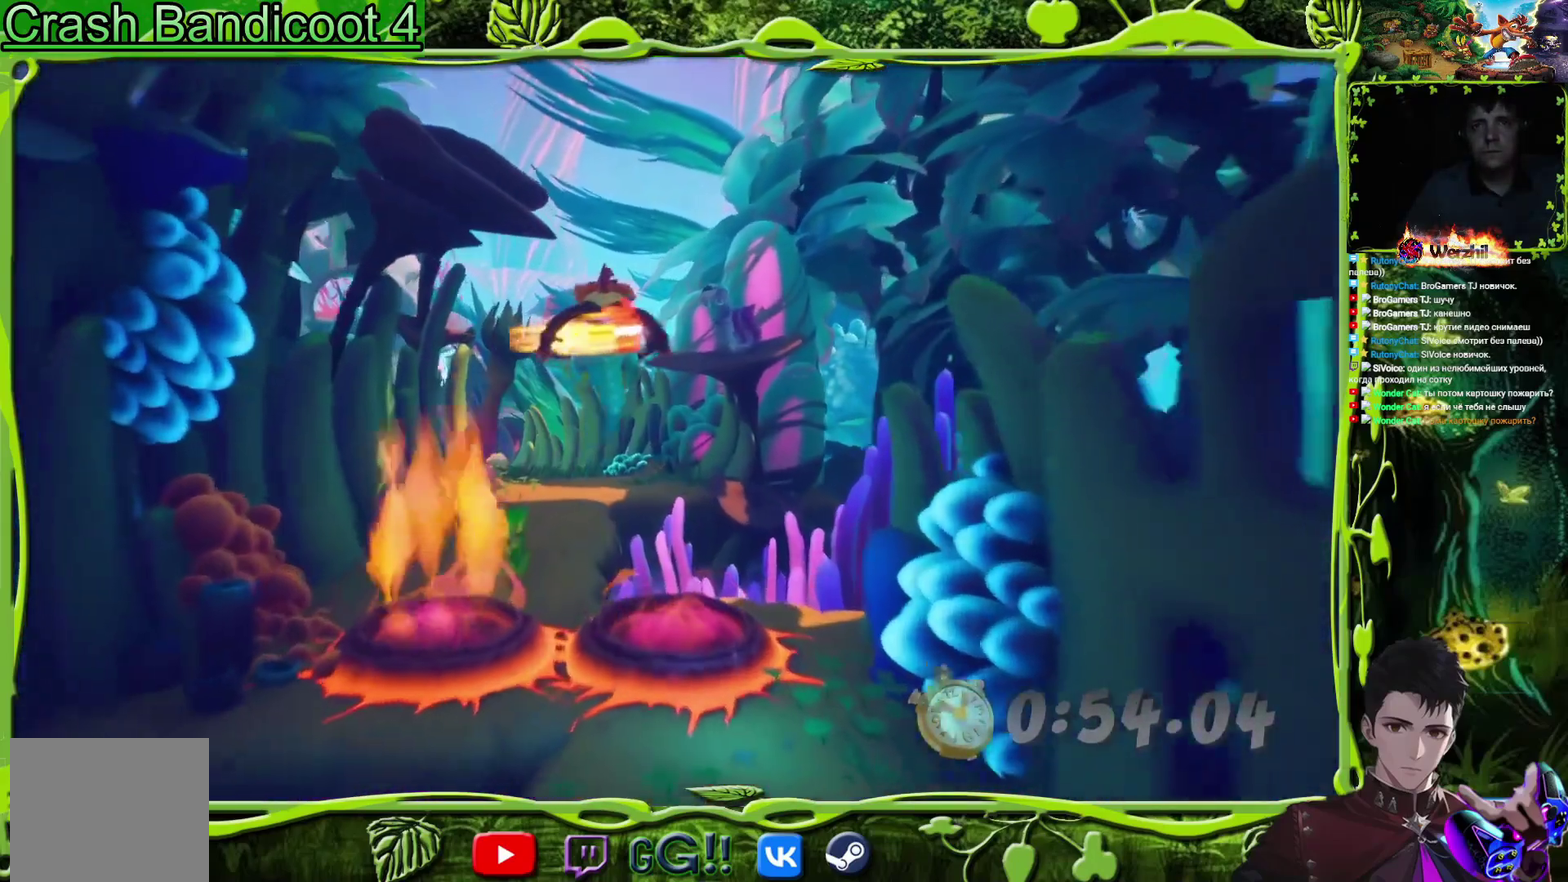
{"buttons": ["DPAD_UP"], "events": [[101, "DPAD_LEFT", "up"], [217, "DPAD_LEFT", "down"], [368, "DPAD_LEFT", "up"], [384, "CROSS", "up"]]}
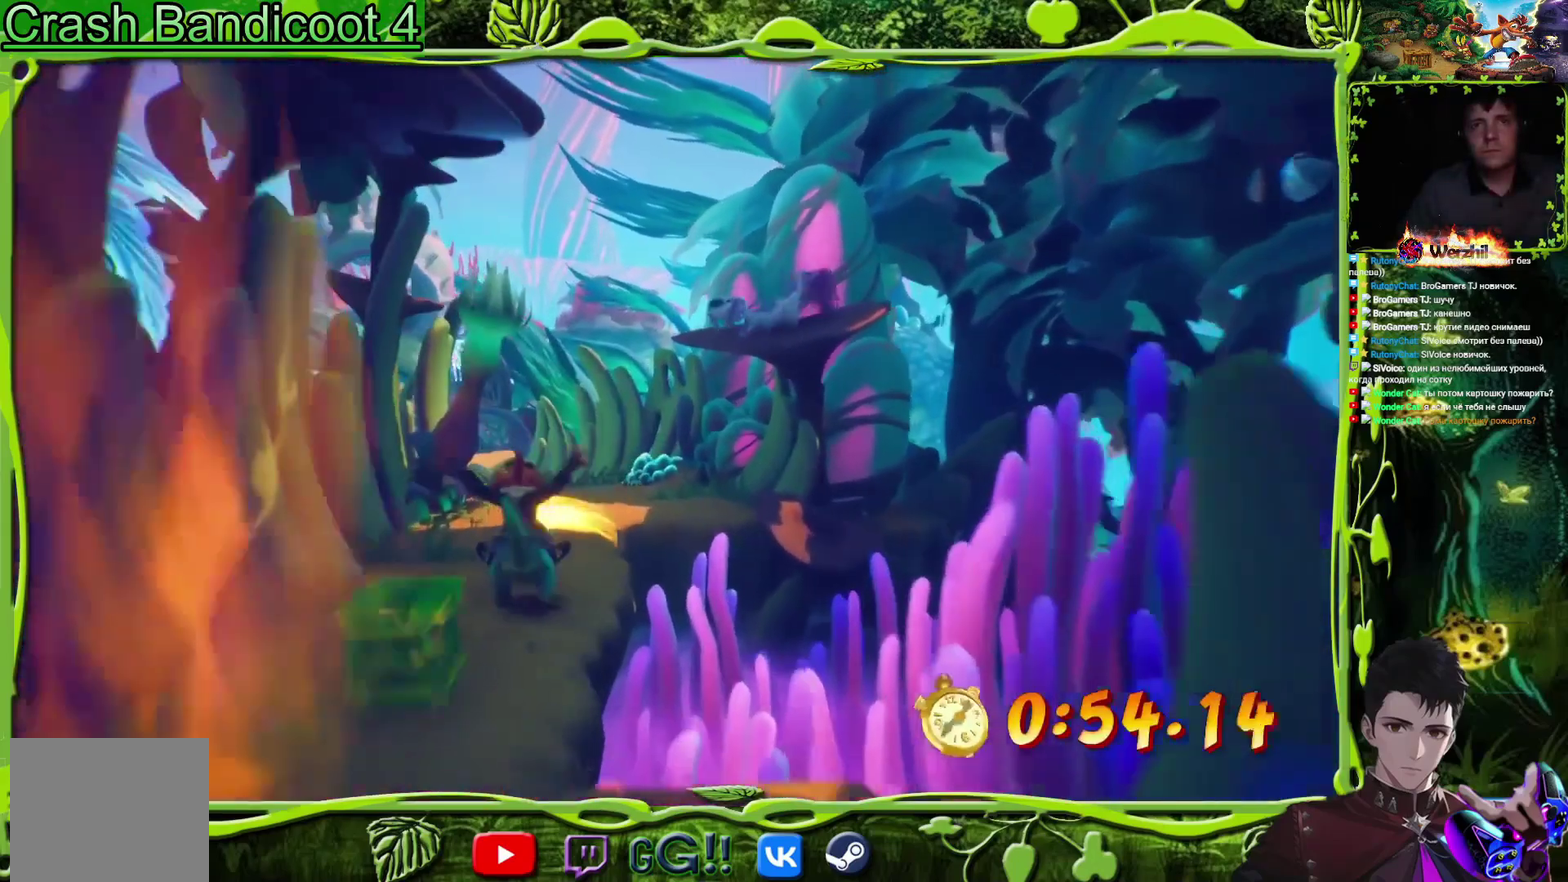
{"buttons": ["DPAD_UP", "DPAD_RIGHT"], "events": [[434, "DPAD_RIGHT", "down"]]}
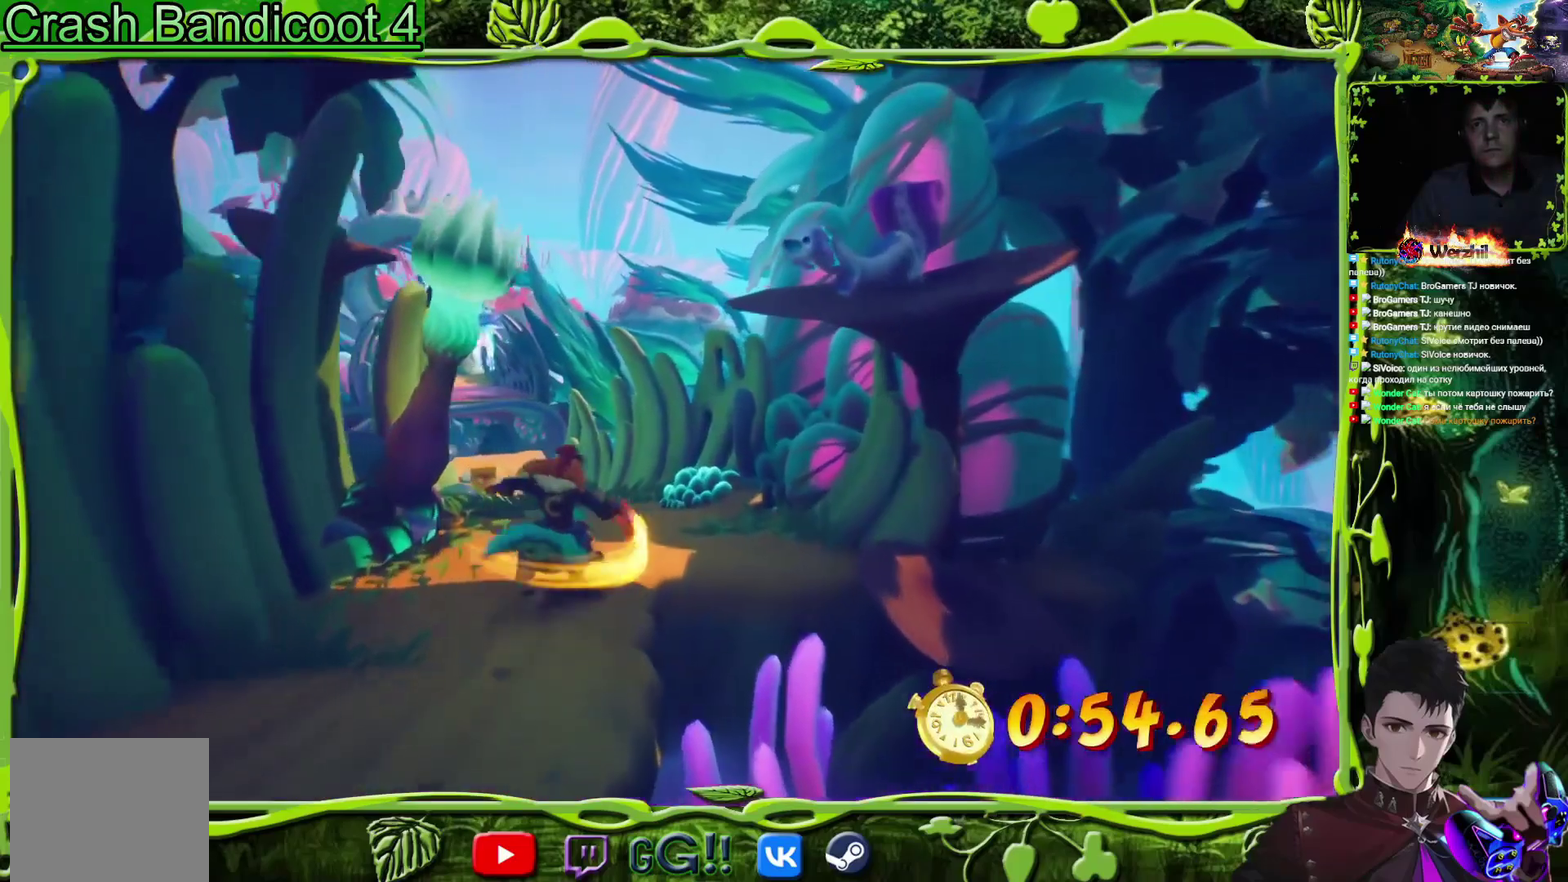
{"buttons": ["DPAD_UP", "DPAD_LEFT"], "events": [[51, "DPAD_RIGHT", "up"], [384, "DPAD_LEFT", "down"]]}
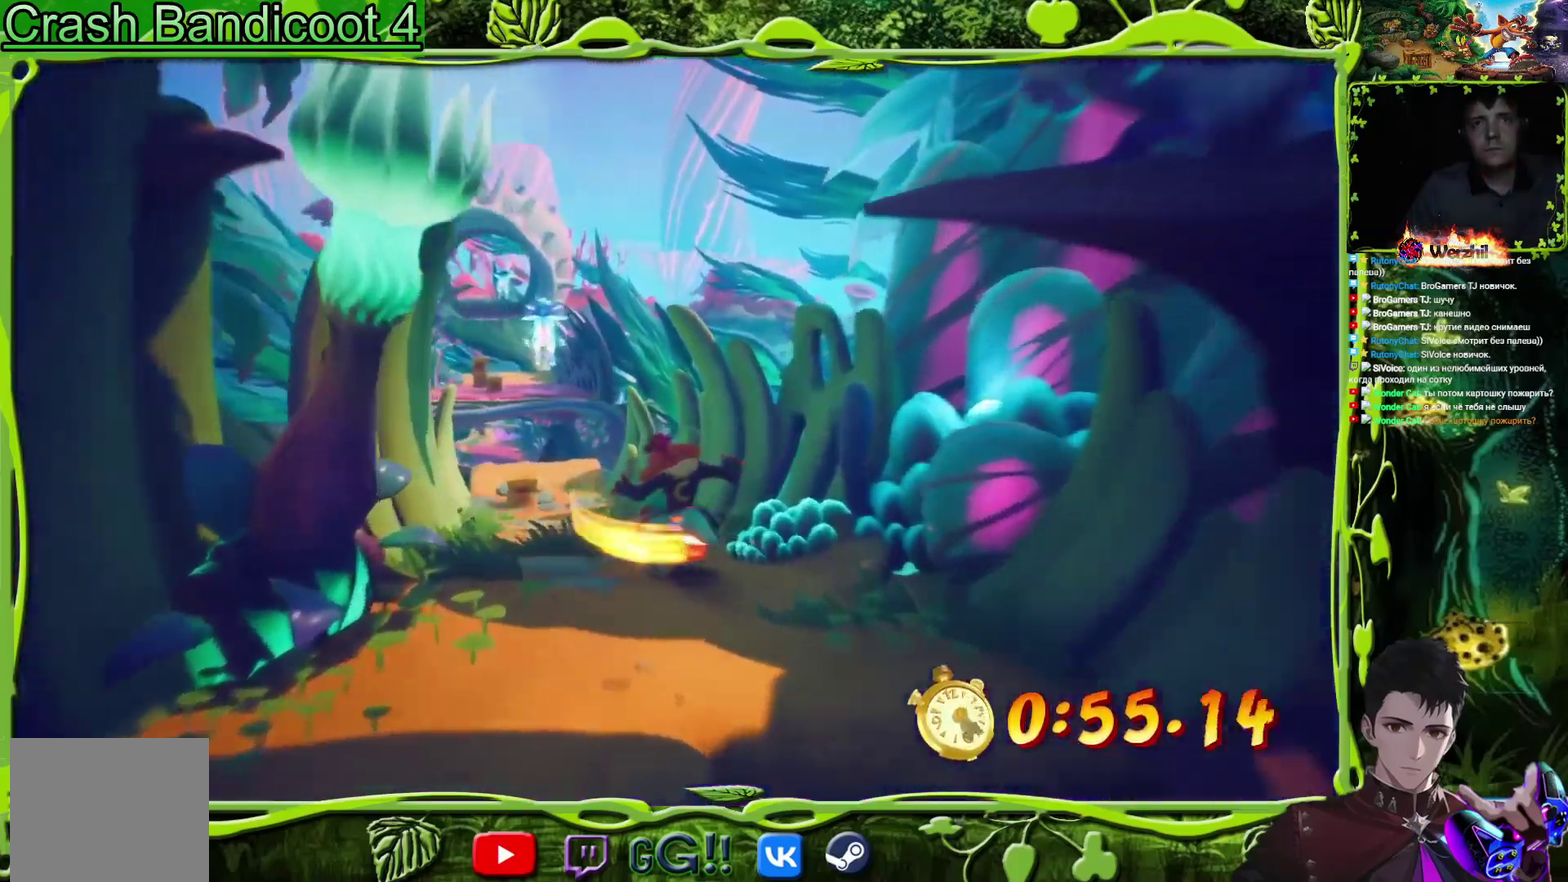
{"buttons": ["DPAD_UP"], "events": [[117, "DPAD_LEFT", "up"]]}
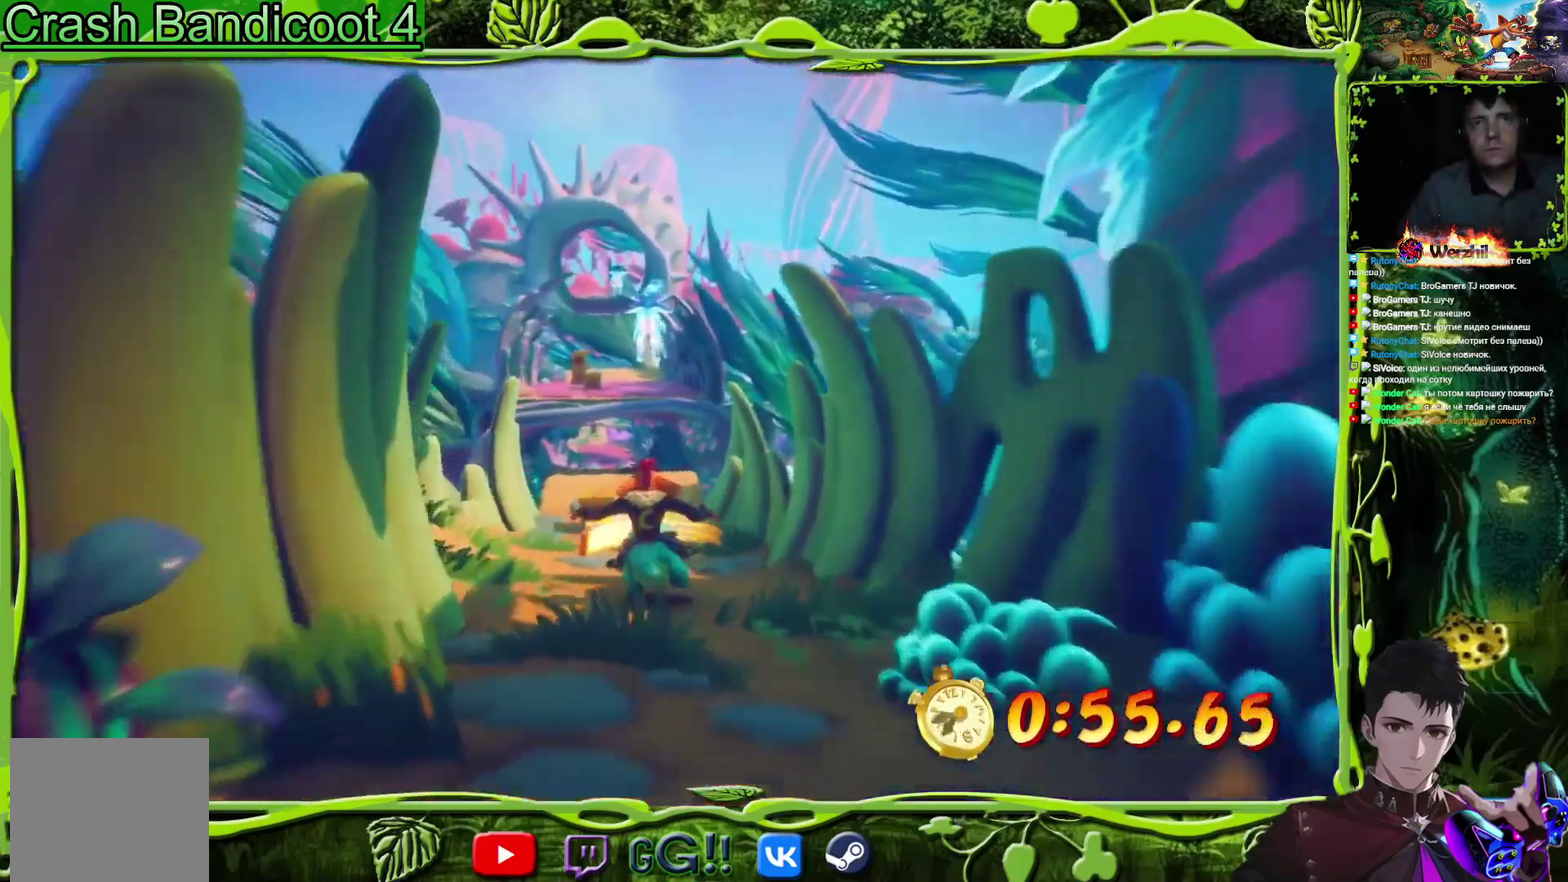
{"buttons": ["DPAD_UP", "DPAD_LEFT"], "events": [[101, "DPAD_LEFT", "down"], [234, "DPAD_LEFT", "up"], [434, "DPAD_LEFT", "down"]]}
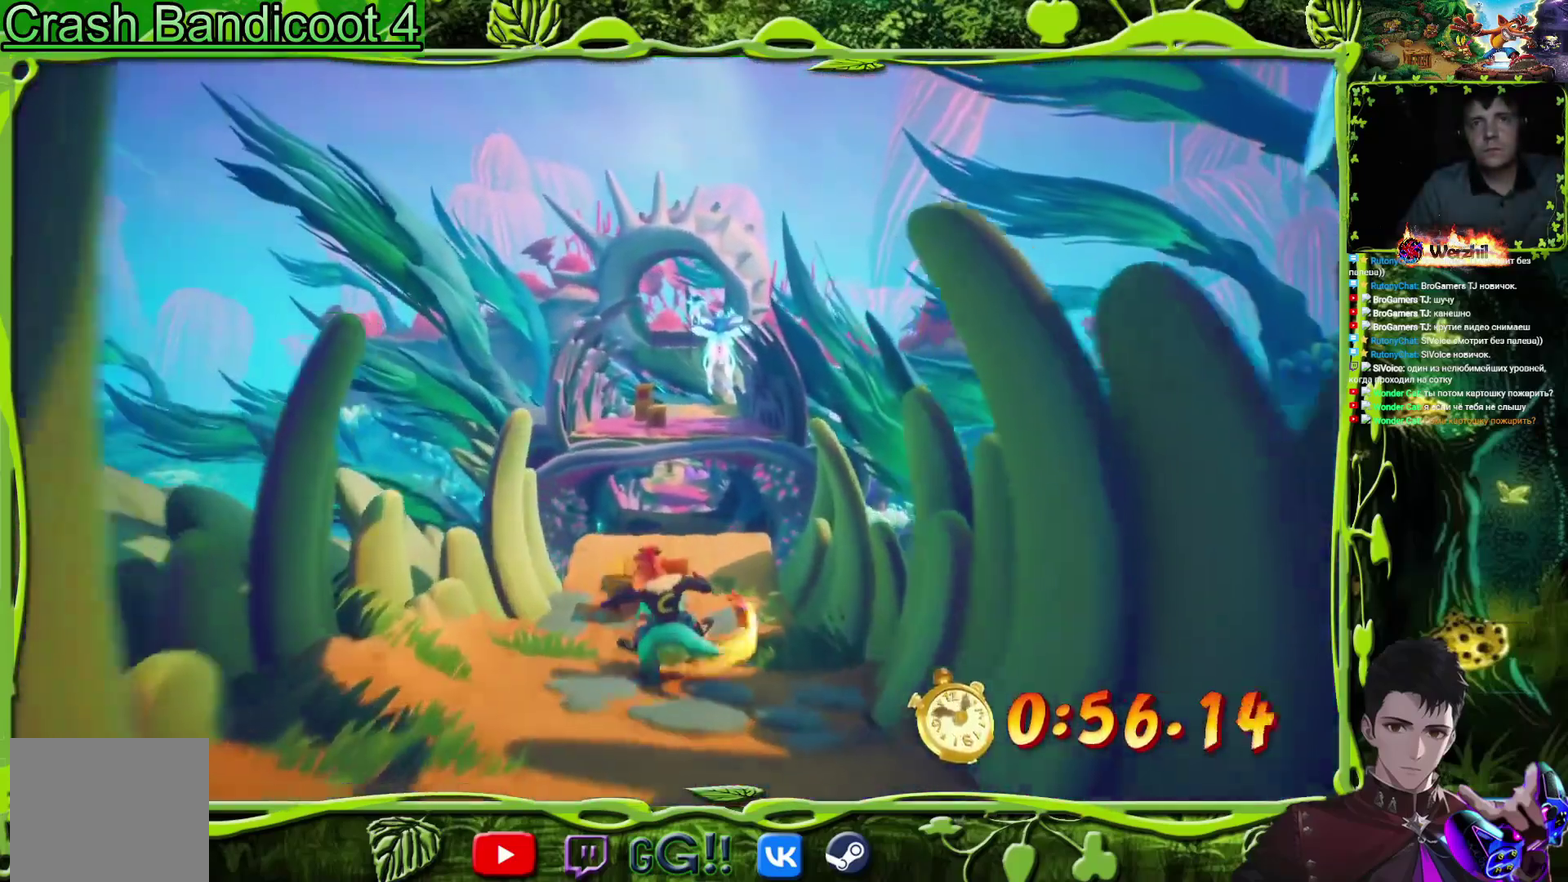
{"buttons": ["CIRCLE", "DPAD_UP"], "events": [[67, "DPAD_LEFT", "up"], [284, "CIRCLE", "down"]]}
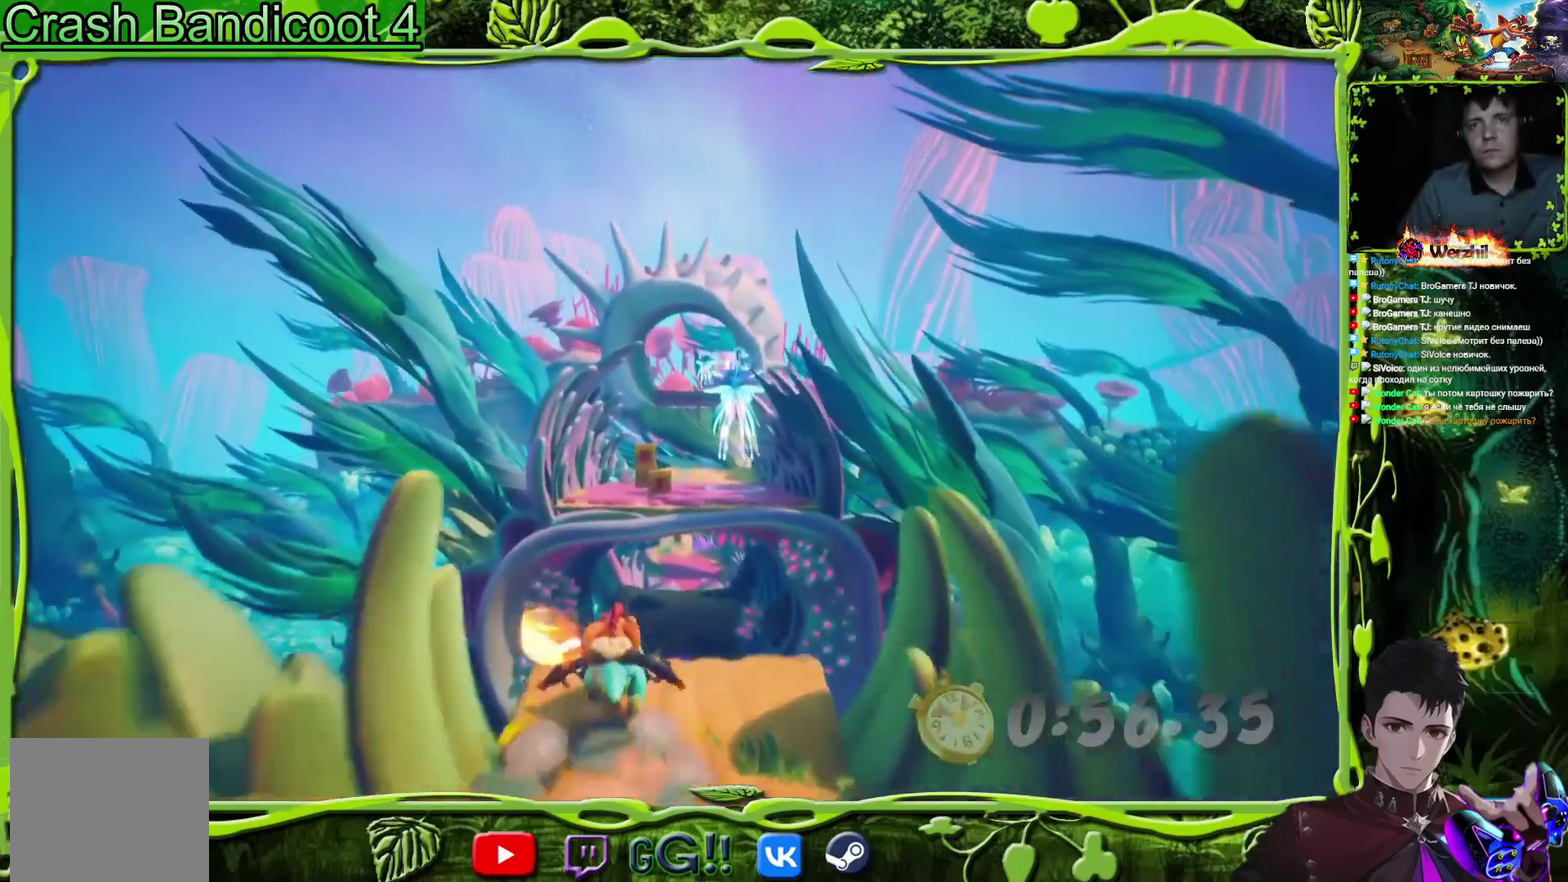
{"buttons": [], "events": [[17, "CIRCLE", "up"], [101, "CROSS", "down"], [267, "CROSS", "up"], [401, "DPAD_UP", "up"]]}
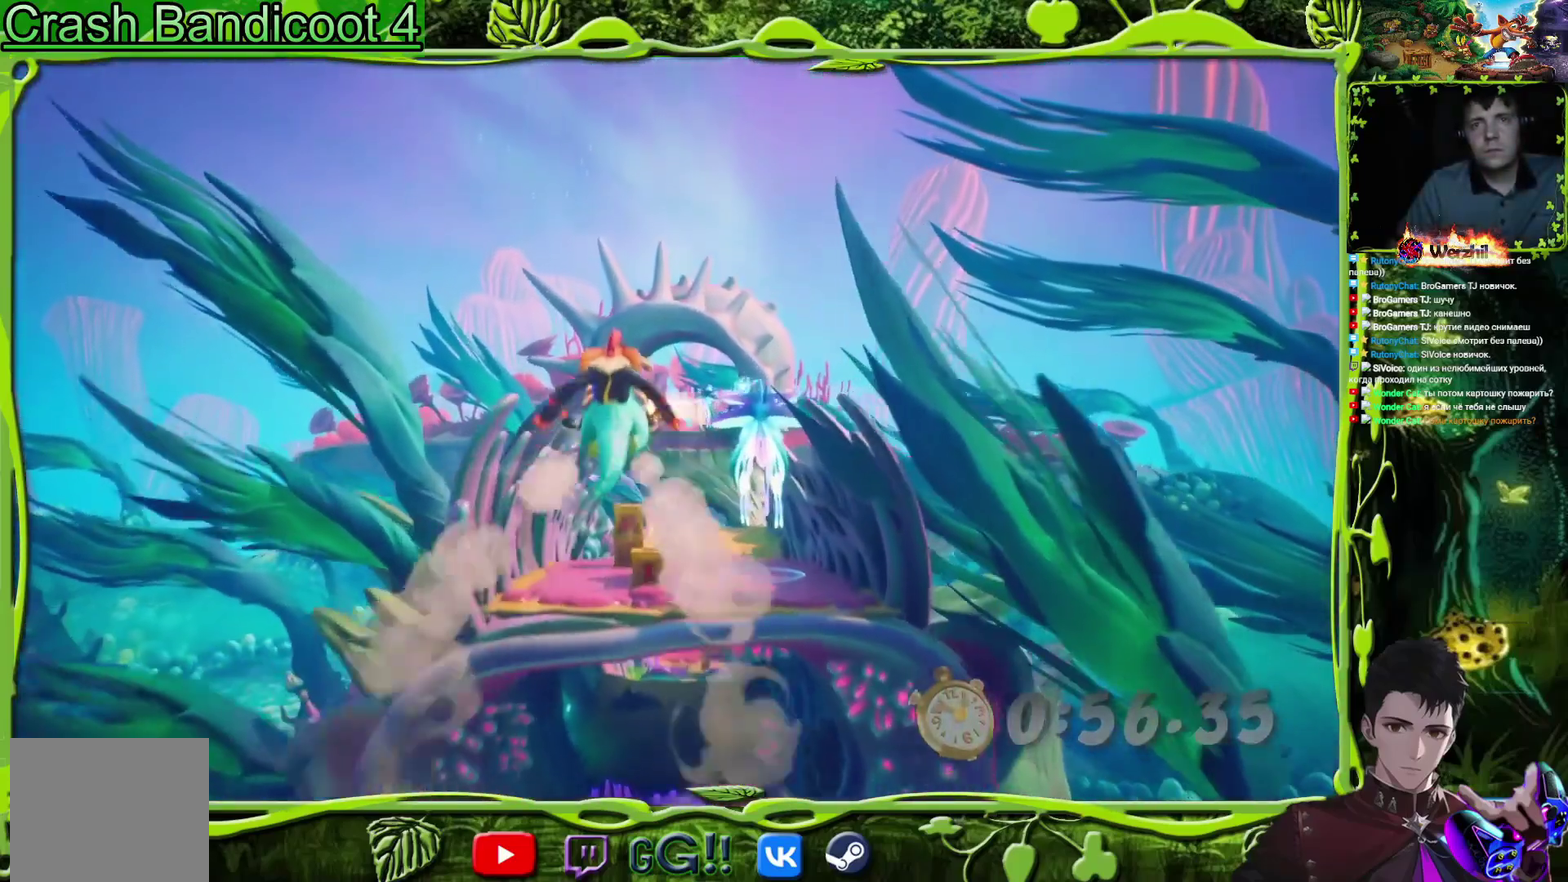
{"buttons": [], "events": []}
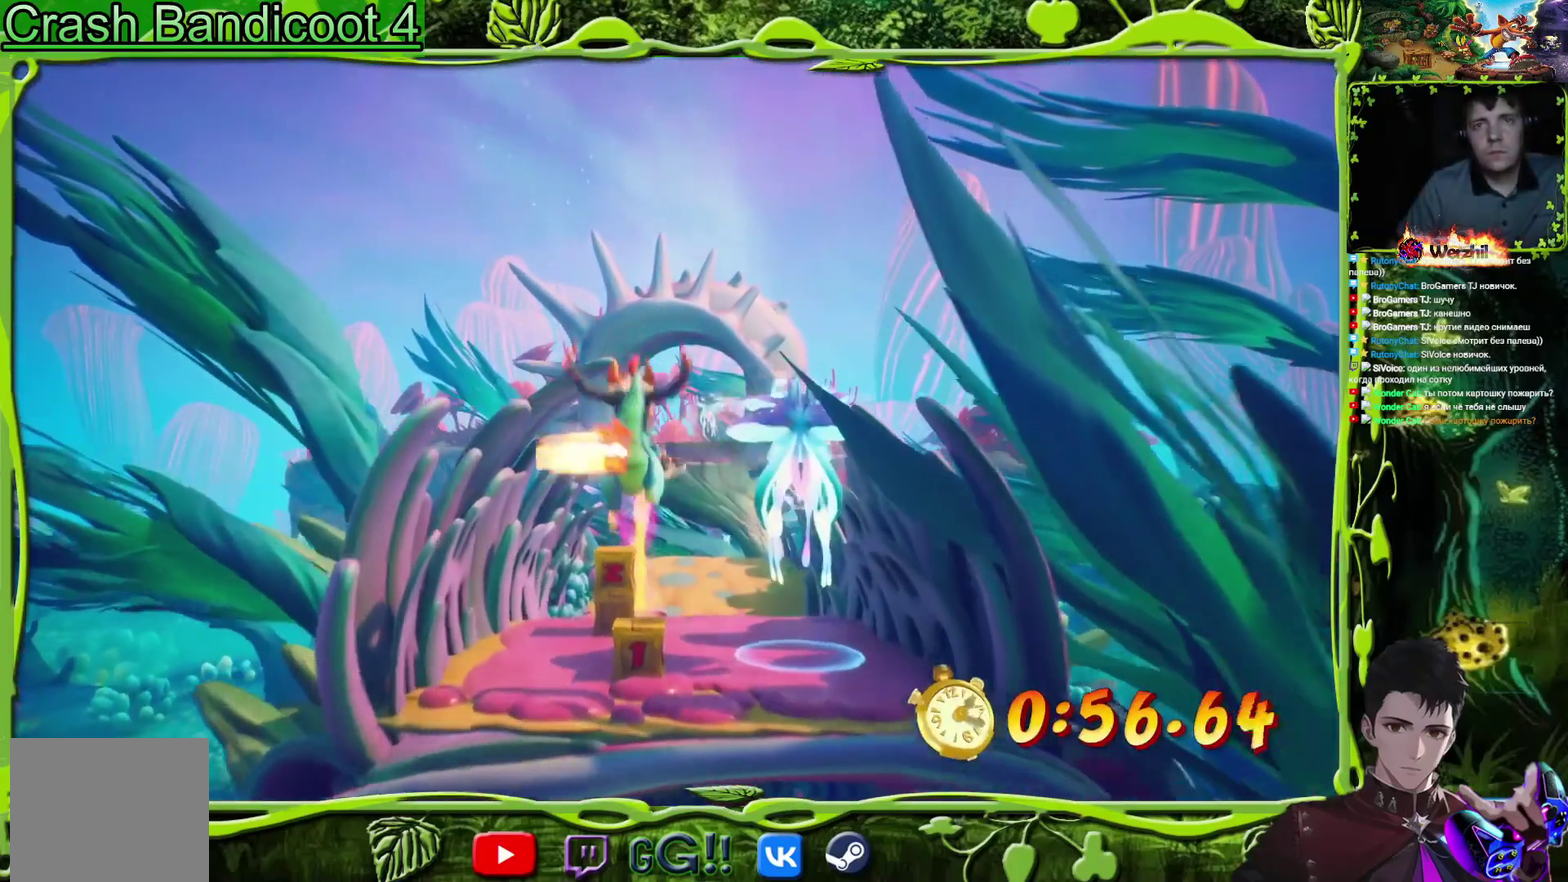
{"buttons": [], "events": [[134, "DPAD_LEFT", "down"], [234, "DPAD_LEFT", "up"], [334, "DPAD_LEFT", "down"], [468, "DPAD_LEFT", "up"]]}
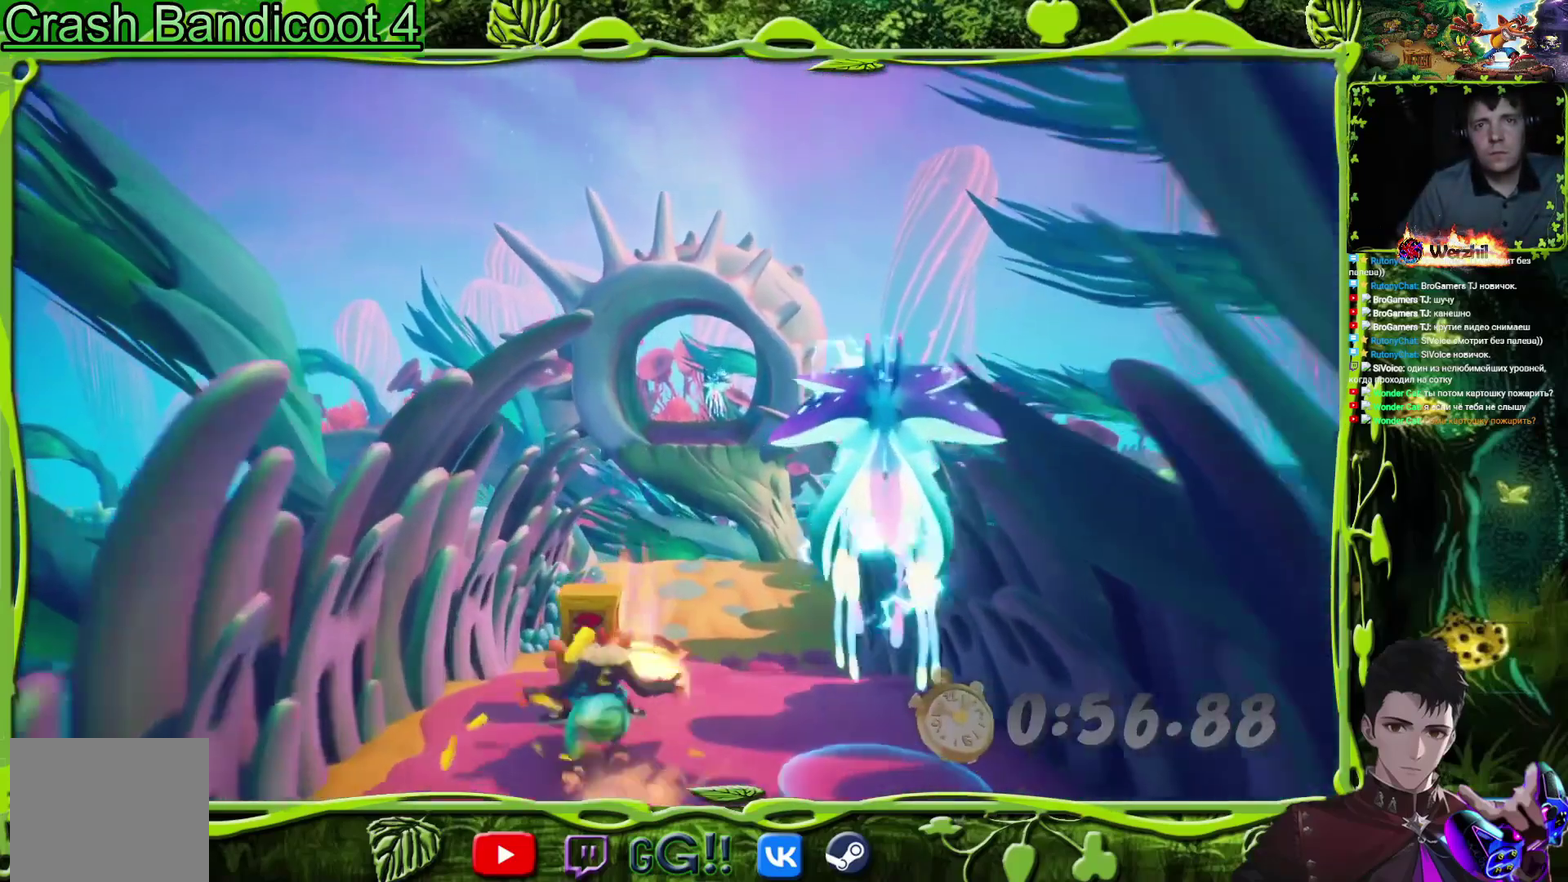
{"buttons": ["DPAD_RIGHT"], "events": [[17, "DPAD_RIGHT", "down"]]}
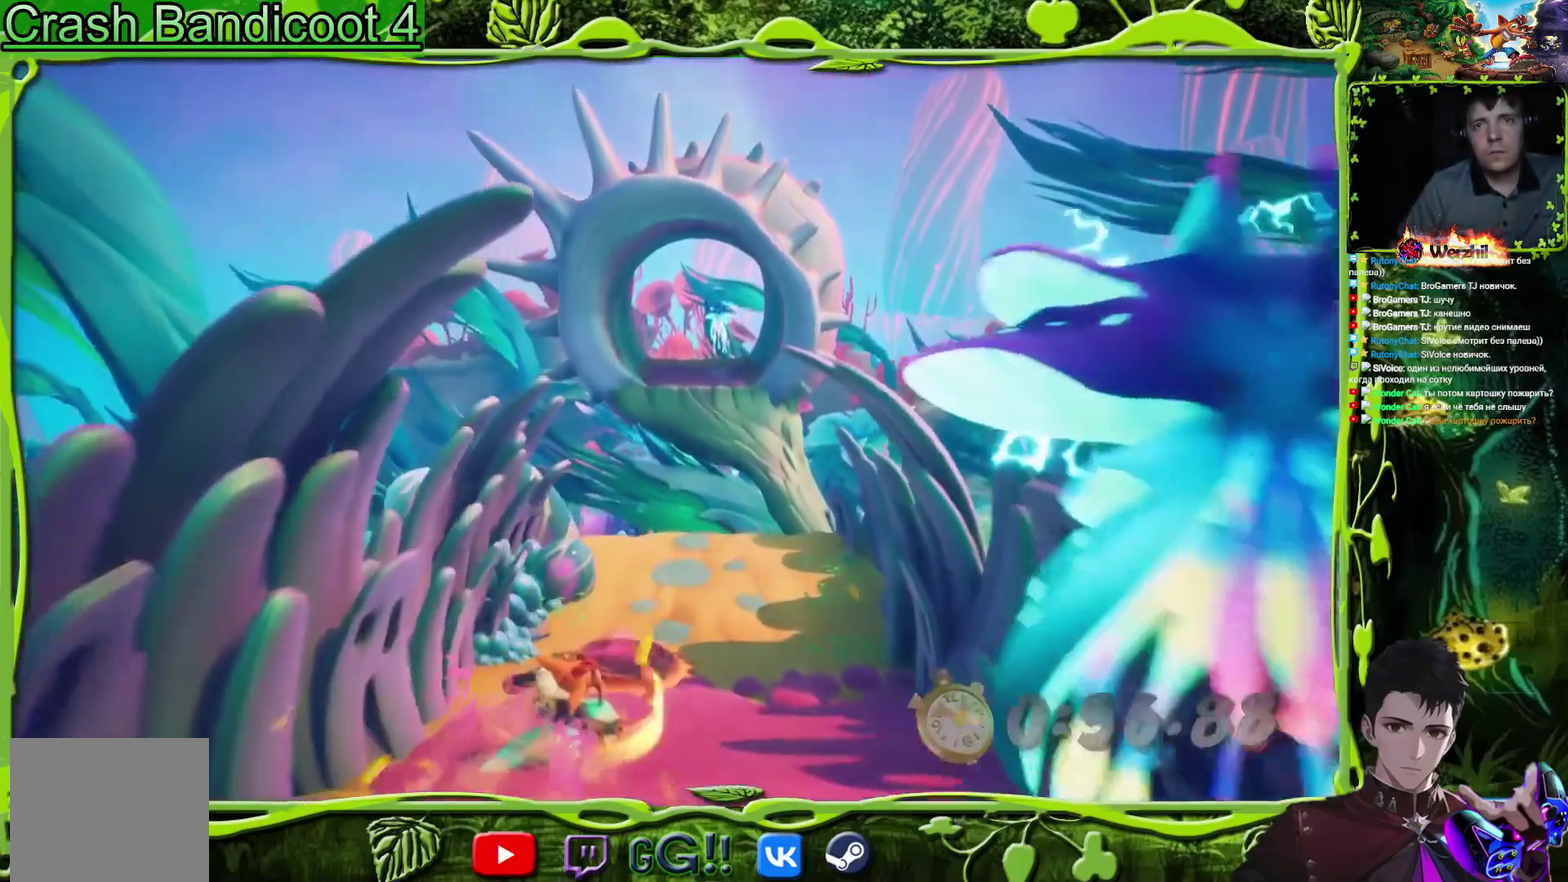
{"buttons": [], "events": [[317, "DPAD_RIGHT", "up"]]}
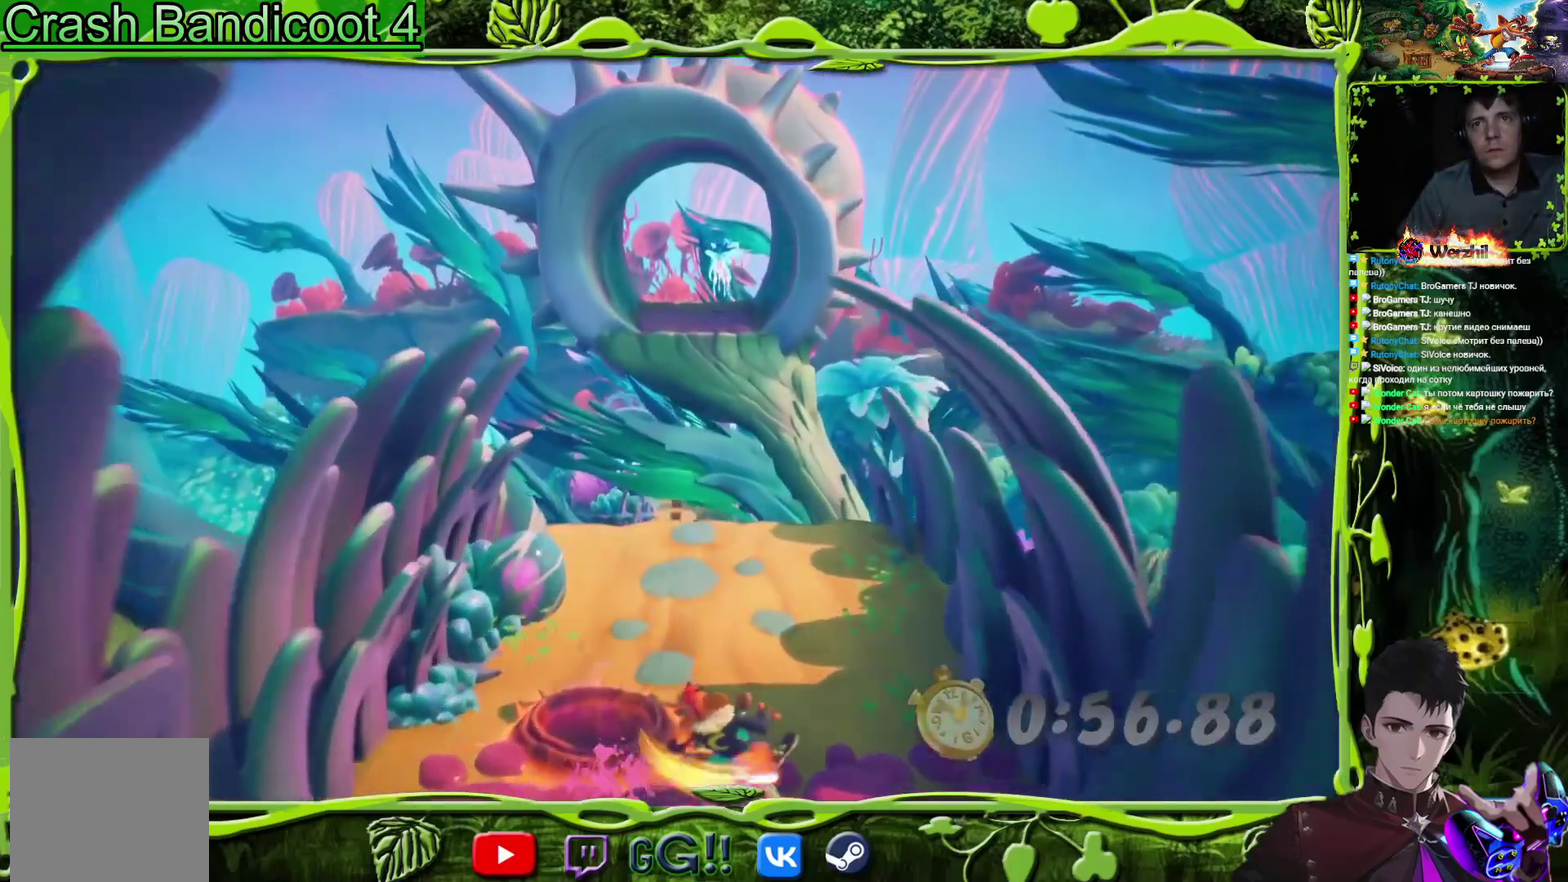
{"buttons": ["DPAD_UP"], "events": [[250, "DPAD_UP", "down"], [284, "DPAD_LEFT", "down"], [350, "DPAD_LEFT", "up"]]}
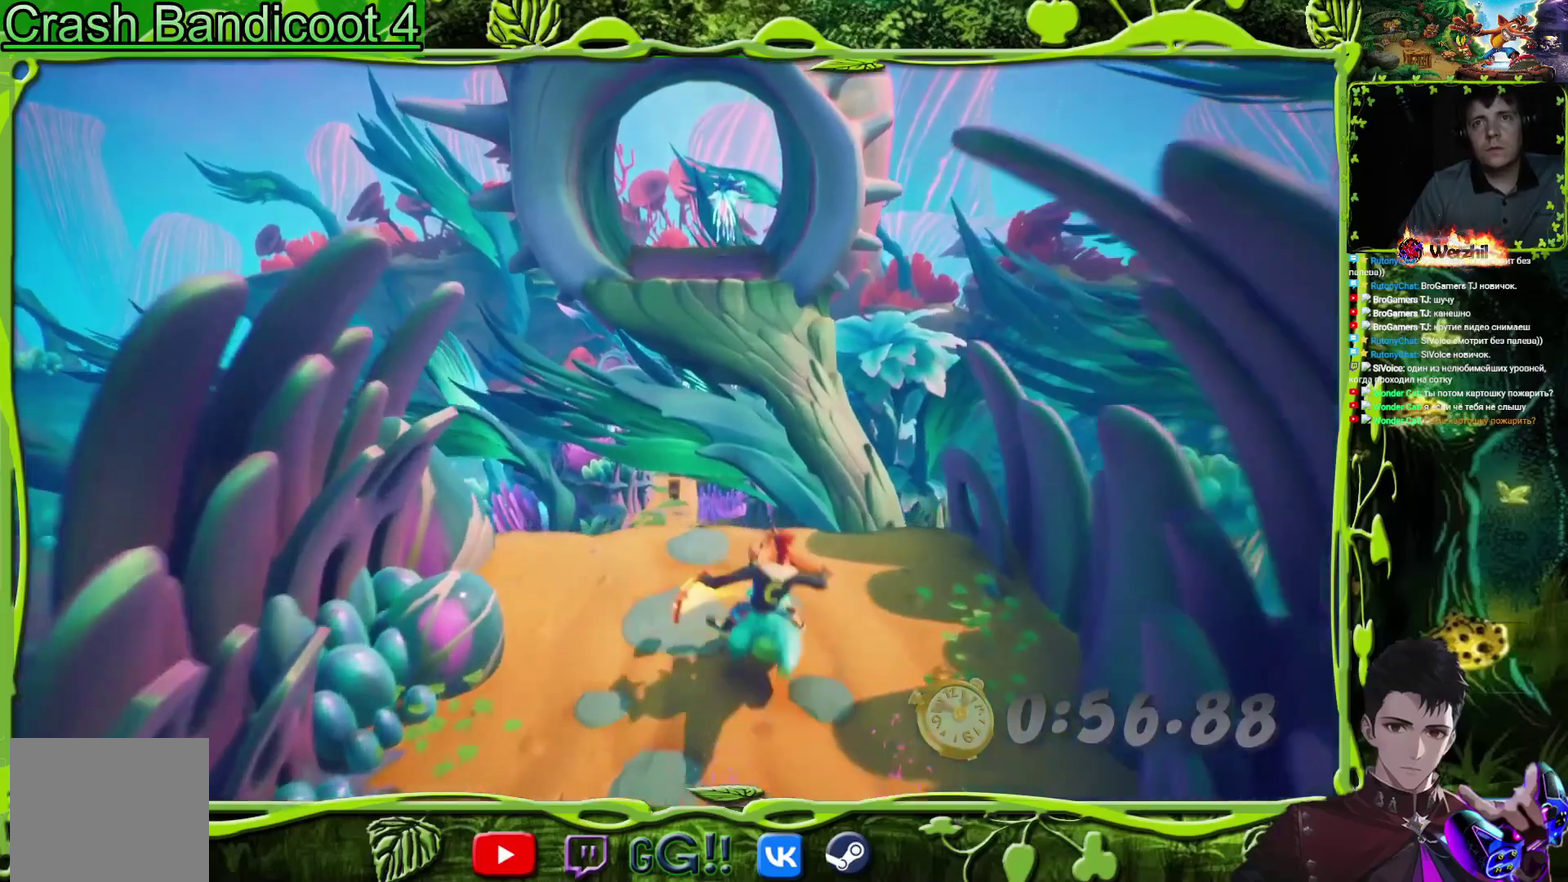
{"buttons": ["DPAD_UP"], "events": []}
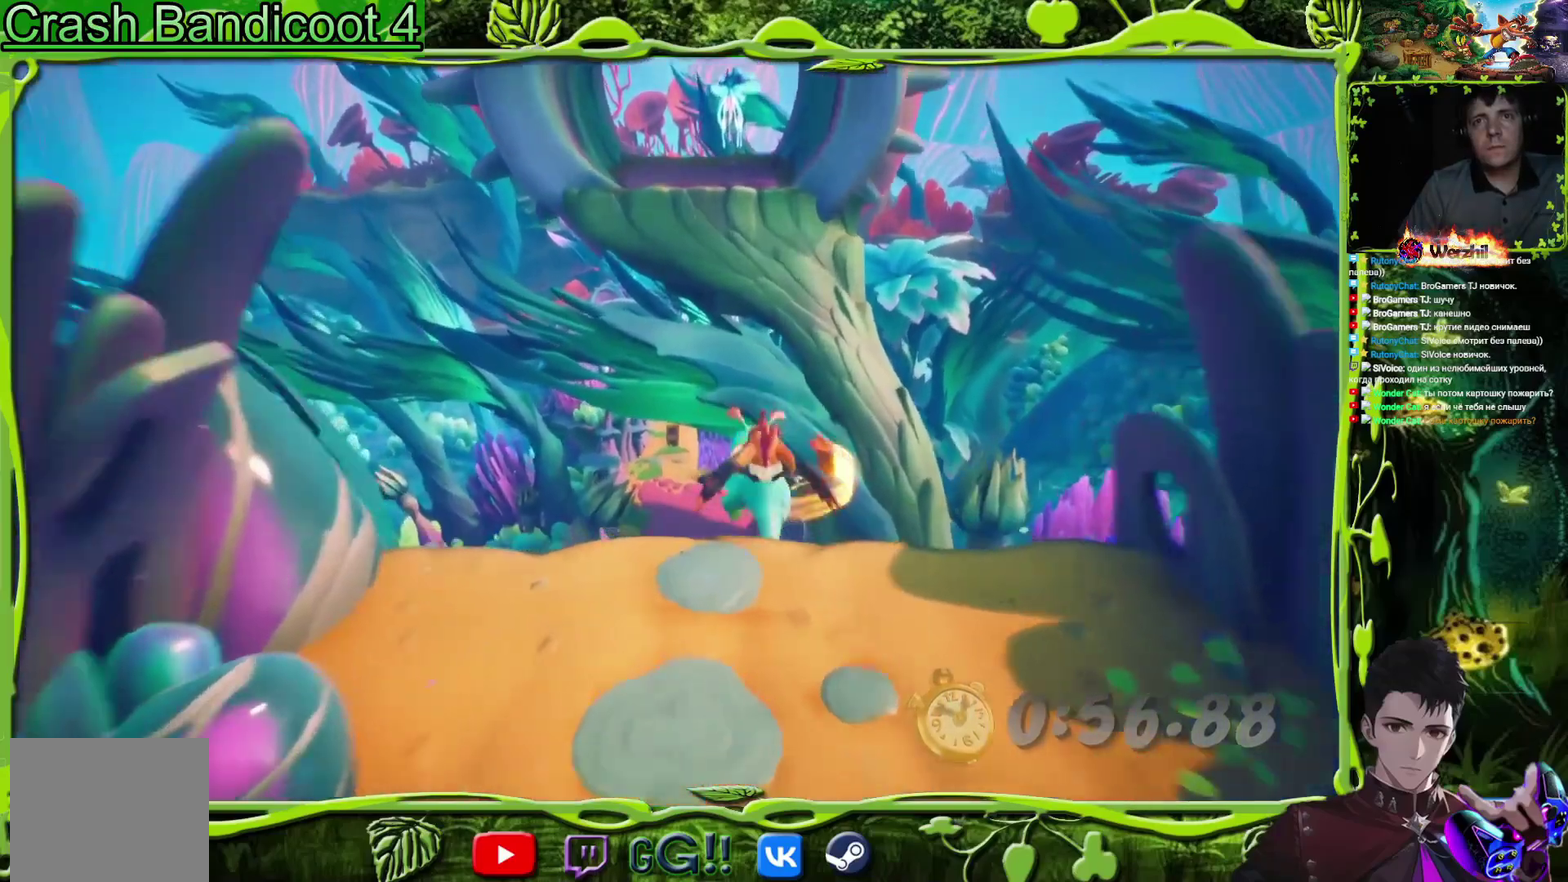
{"buttons": [], "events": [[334, "DPAD_UP", "up"]]}
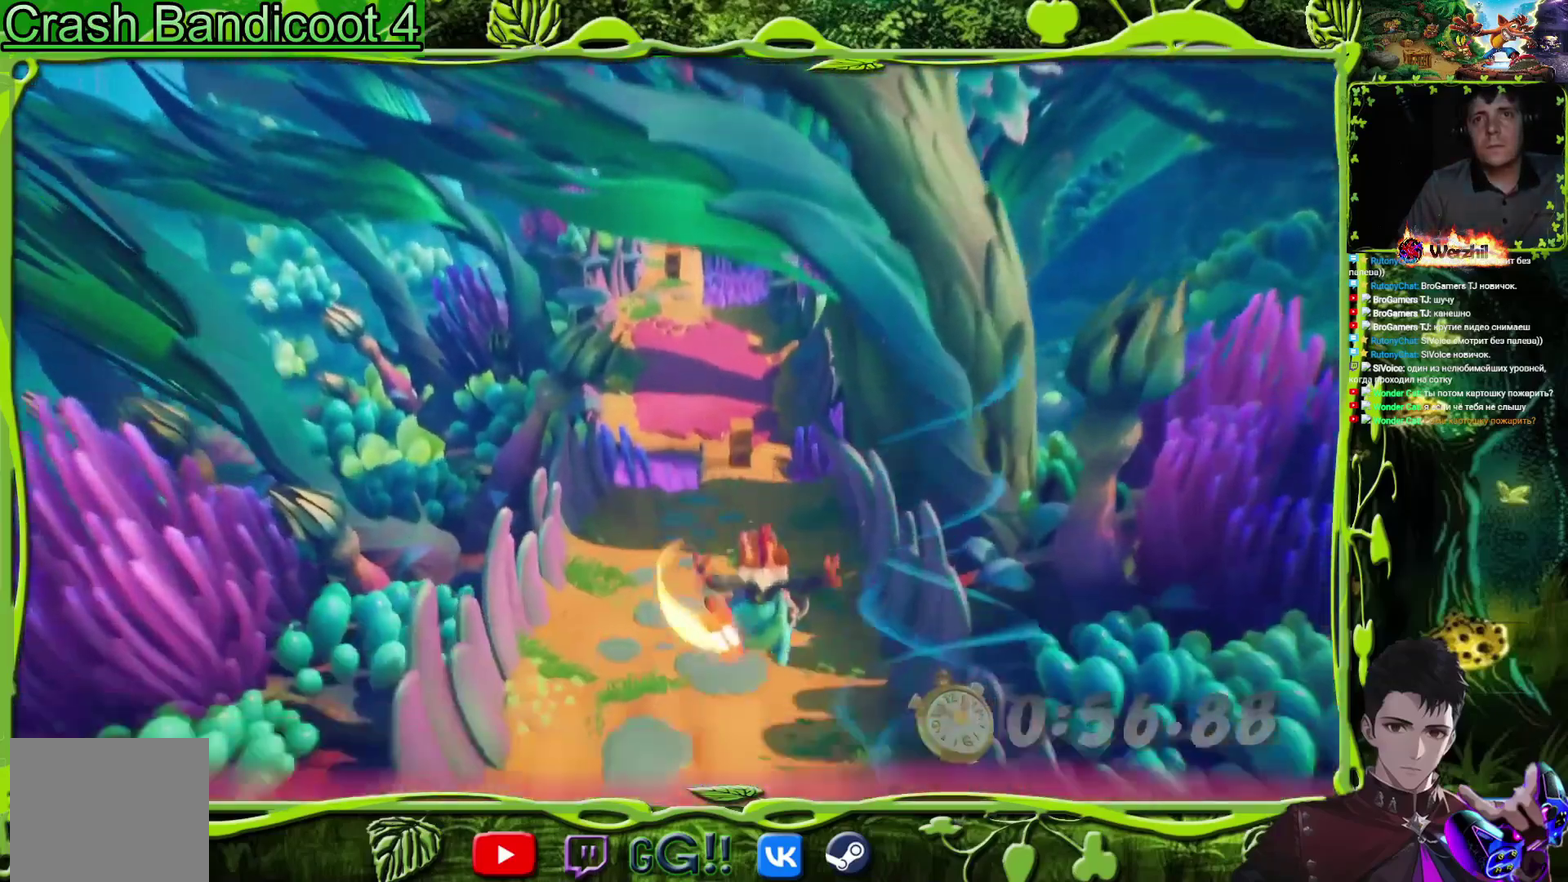
{"buttons": [], "events": [[334, "DPAD_RIGHT", "down"], [451, "DPAD_RIGHT", "up"]]}
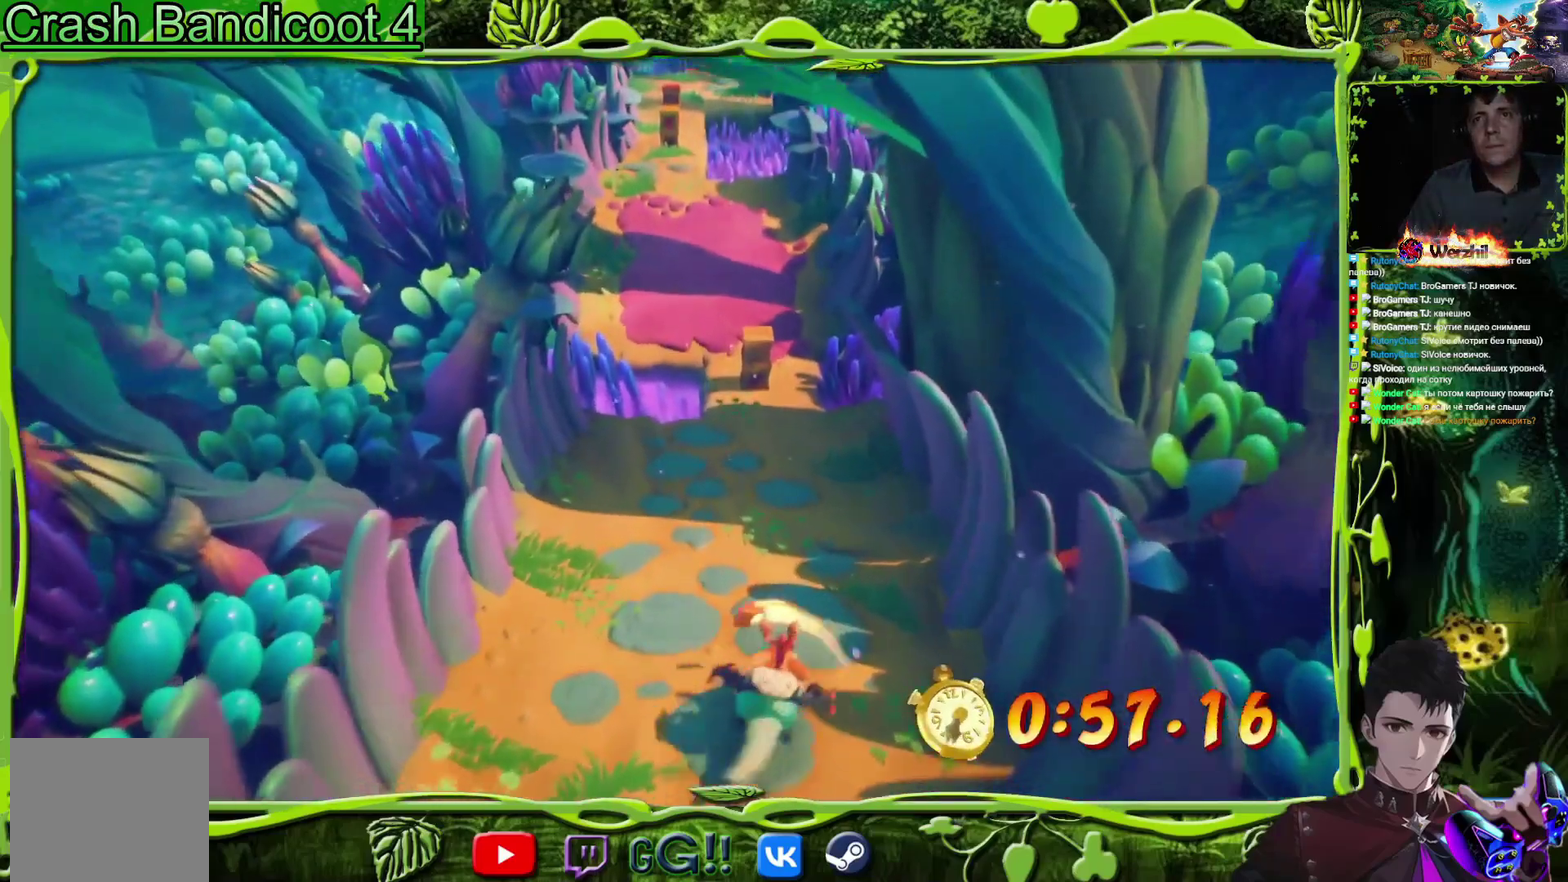
{"buttons": [], "events": [[317, "DPAD_RIGHT", "down"], [417, "DPAD_RIGHT", "up"]]}